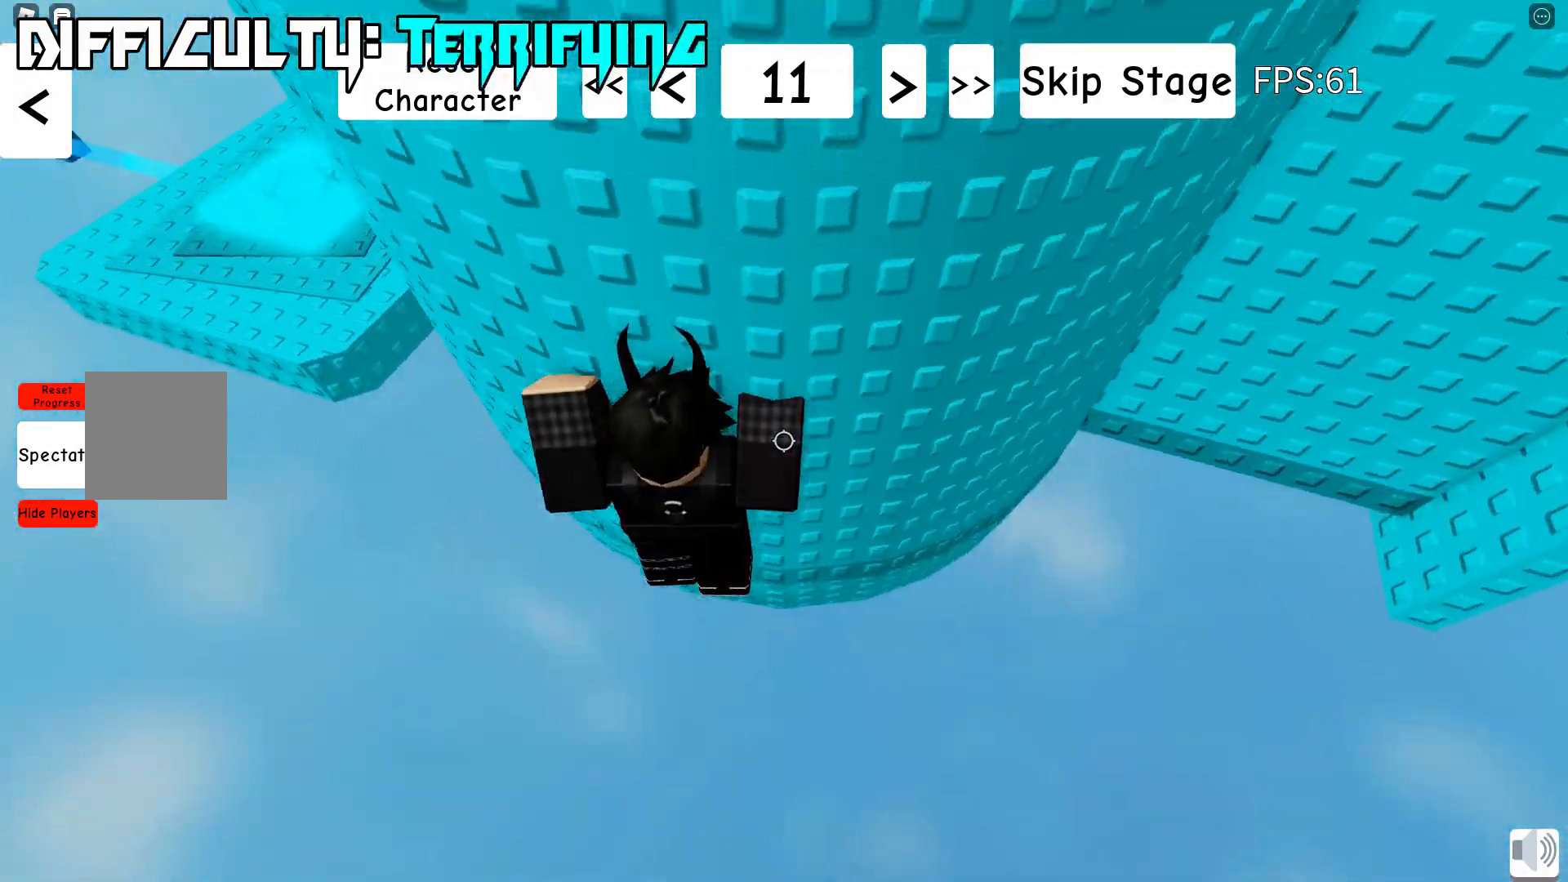
Gameplay with keyboard; each line is a JSON object with the keys held at the frame after it. "events" lists presses ("down") and releases ("up") of "a", "d", "s", "shift", "space" and "w" between this image and that frame as [ms after this image, input, new state], when the widget could be followed in between. No other keys are recorded. Mouse input is not recorded.
{"keys": ["d", "space"], "events": [[250, "w", "up"]]}
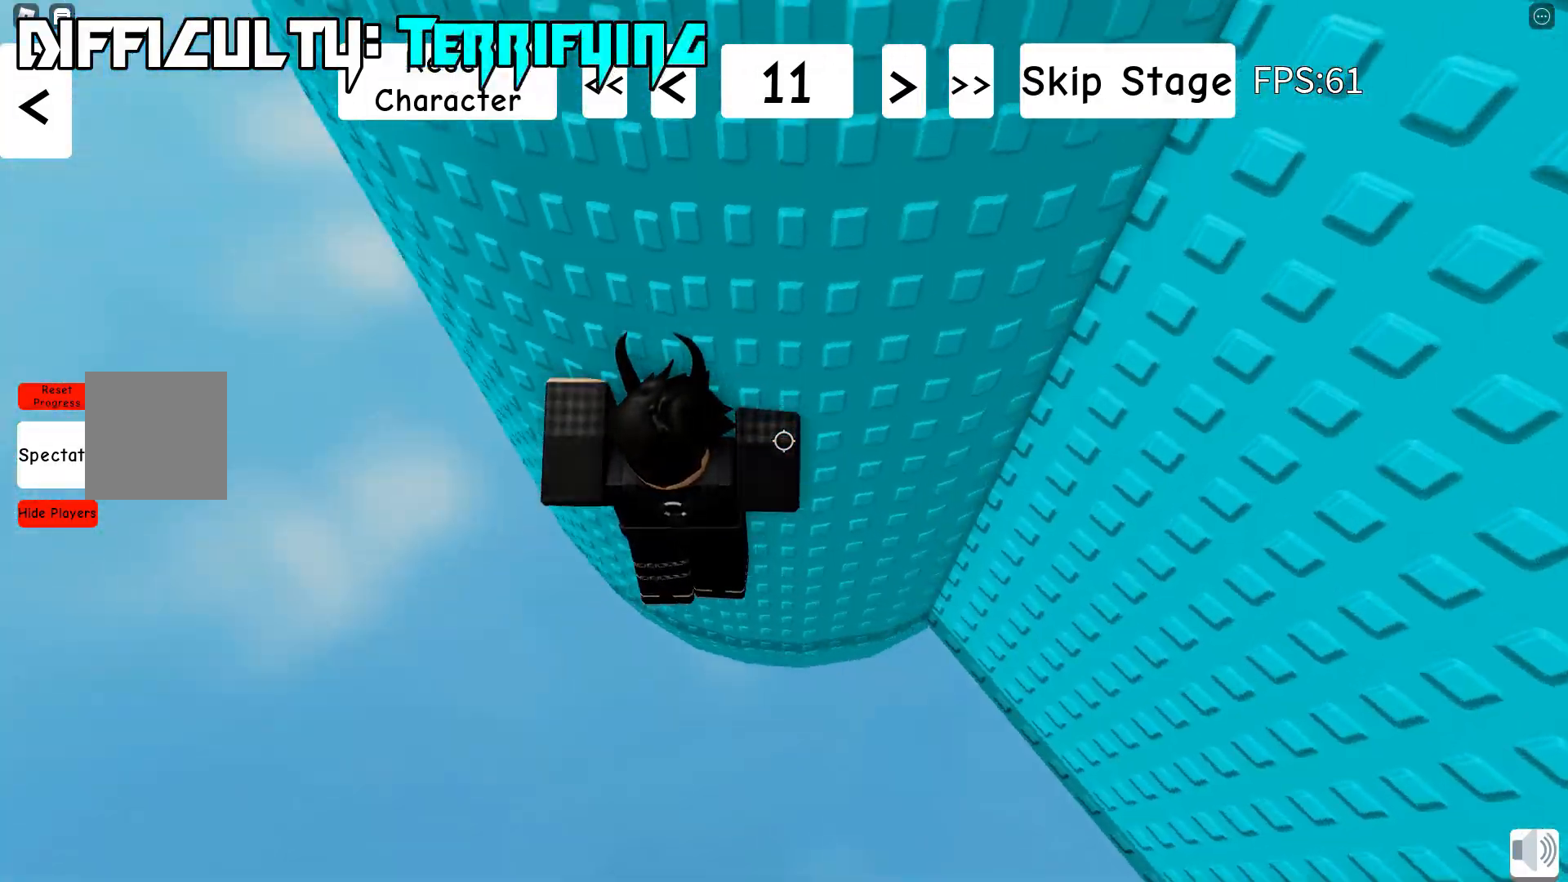
{"keys": ["d", "space"], "events": [[133, "w", "down"], [433, "w", "up"]]}
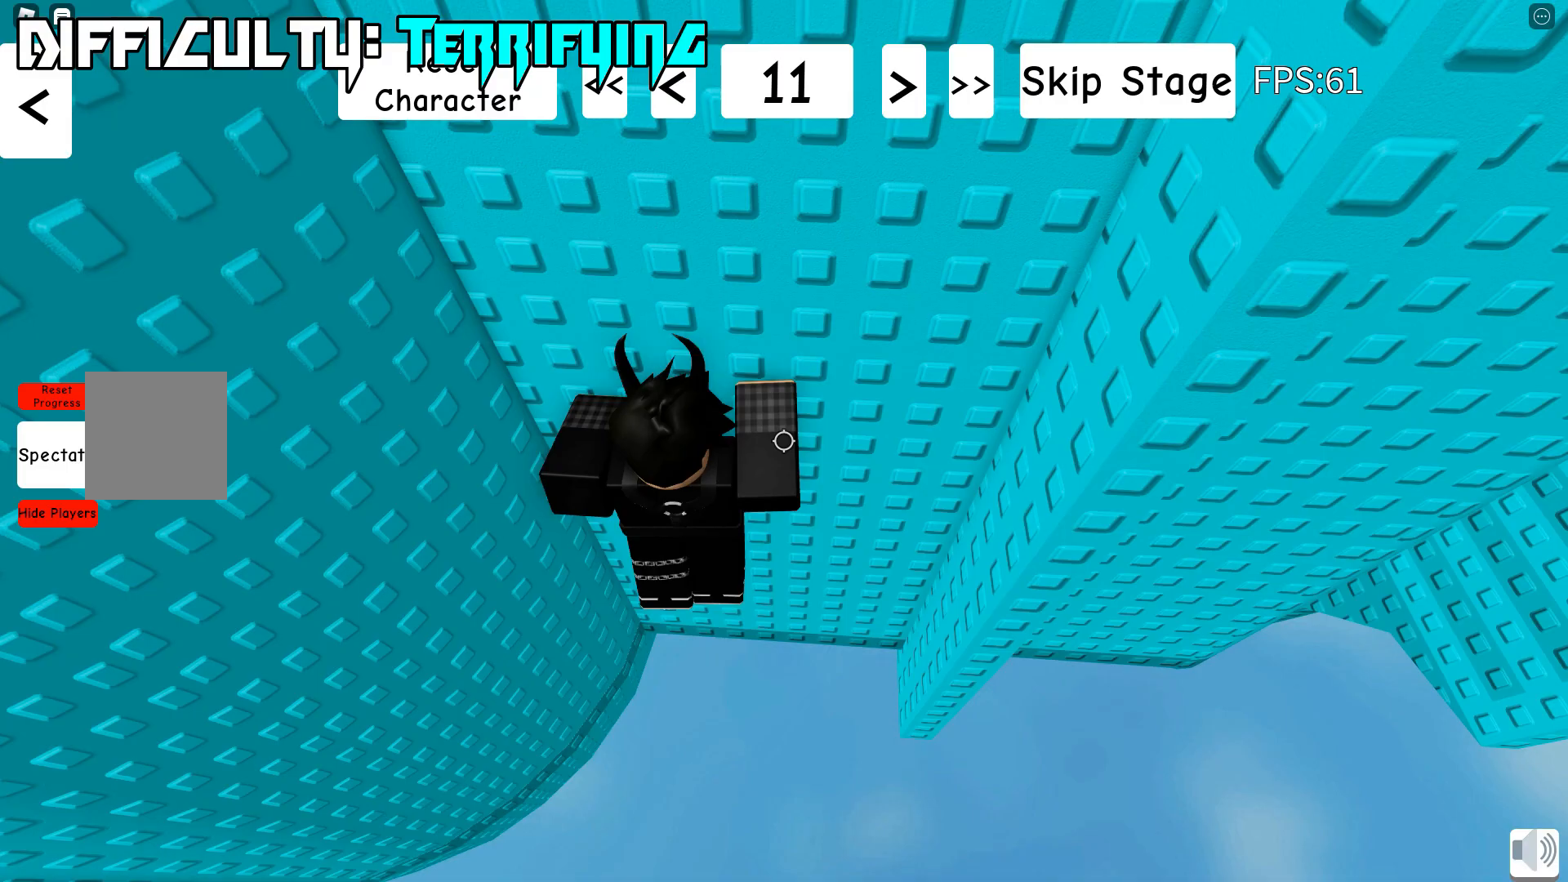
{"keys": ["space", "w"], "events": [[83, "w", "down"], [350, "d", "up"]]}
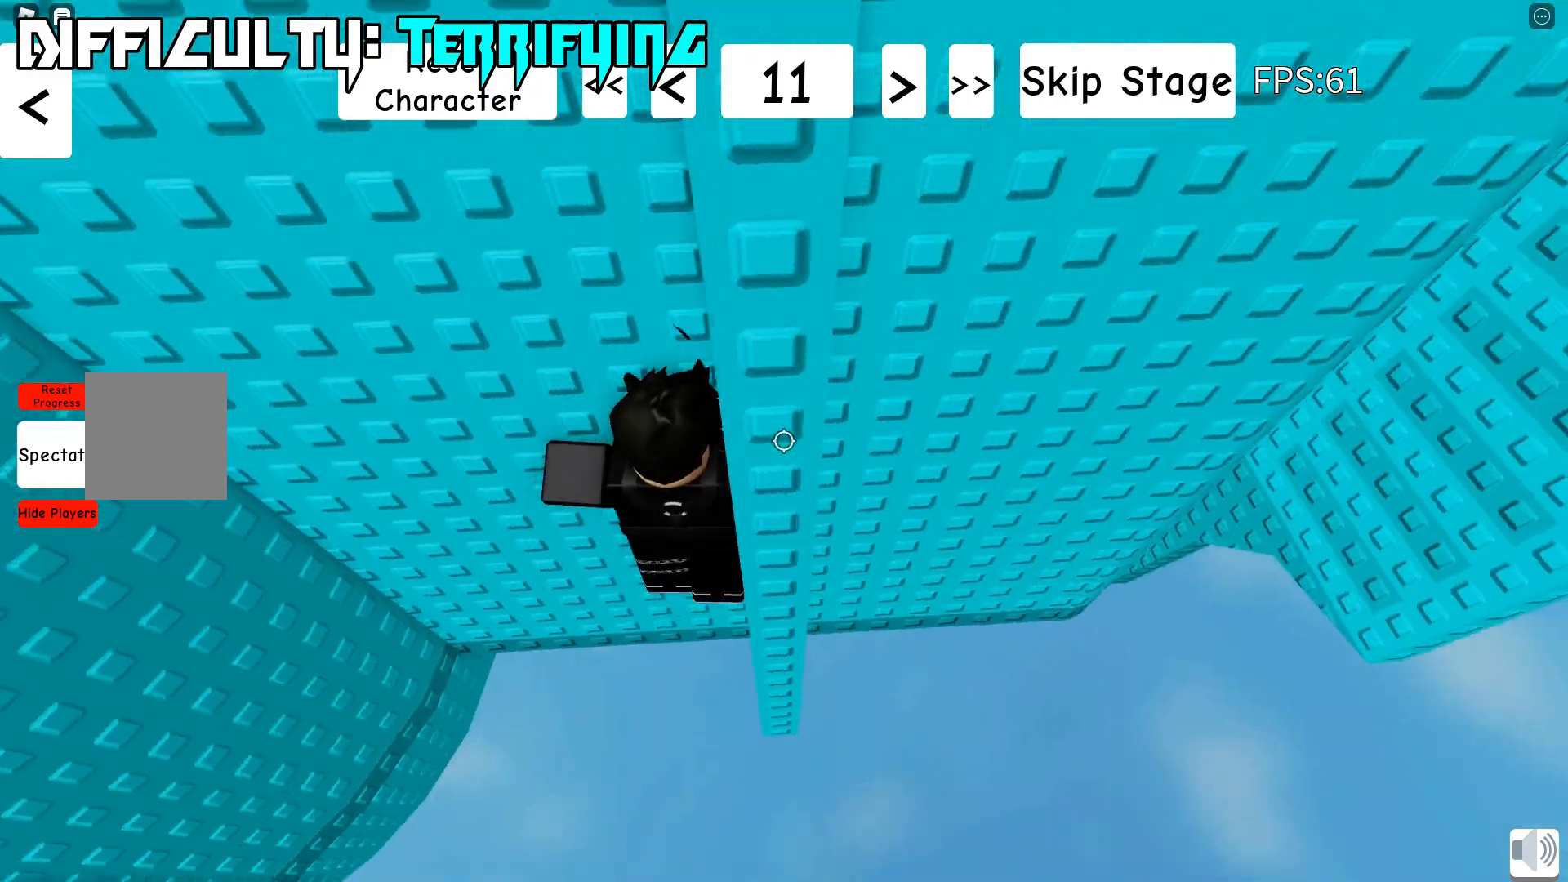
{"keys": ["d", "shift", "space"], "events": [[50, "w", "up"], [100, "shift", "down"], [233, "shift", "up"], [367, "d", "down"], [383, "shift", "down"]]}
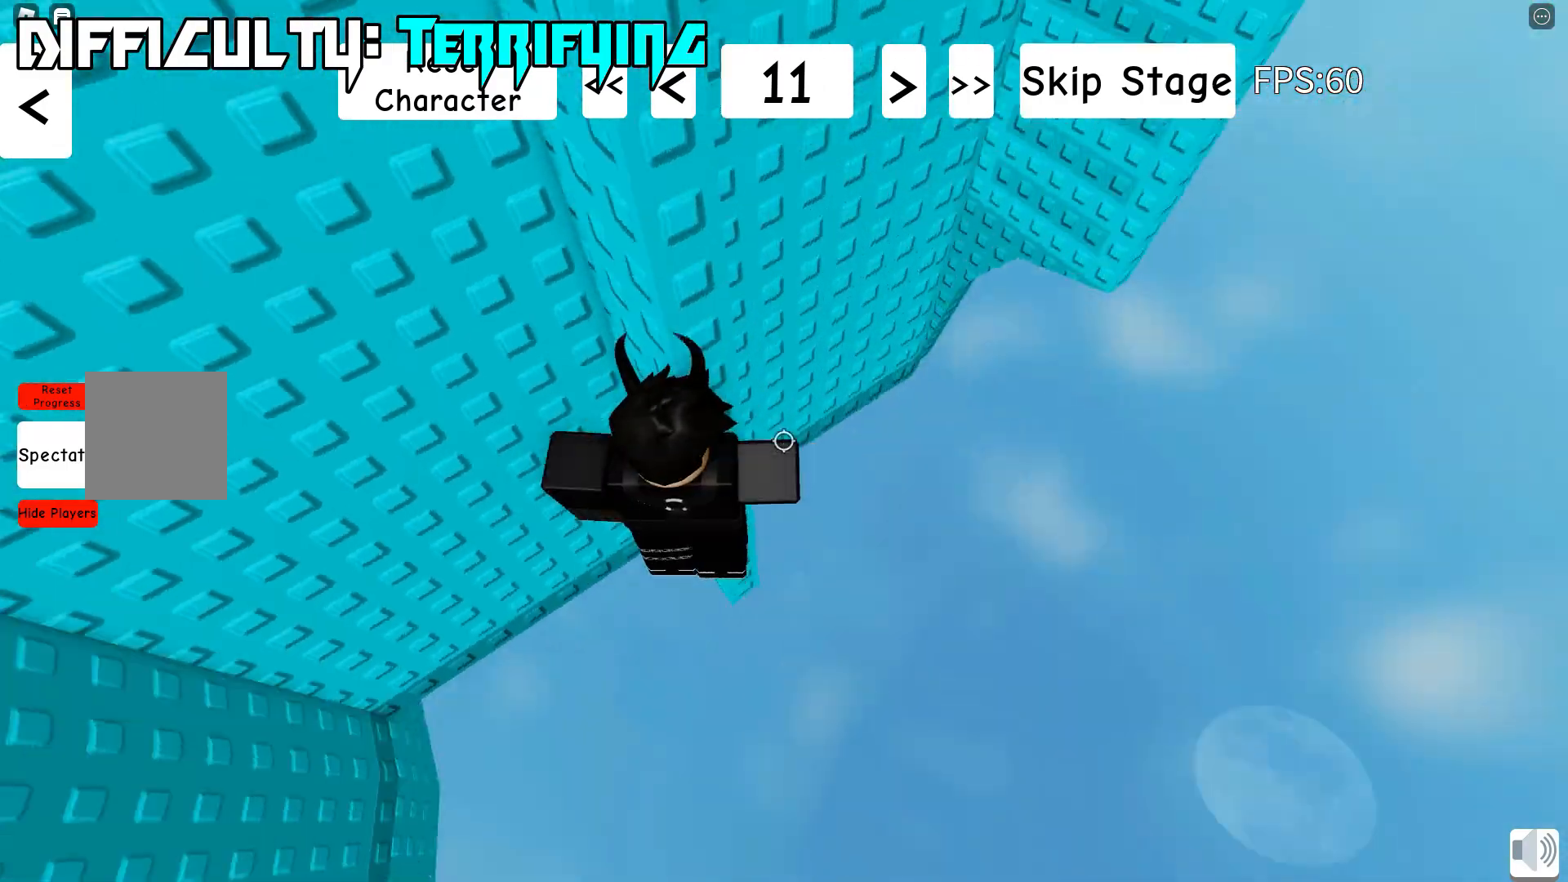
{"keys": ["d", "space", "w"], "events": [[50, "shift", "up"], [150, "w", "down"]]}
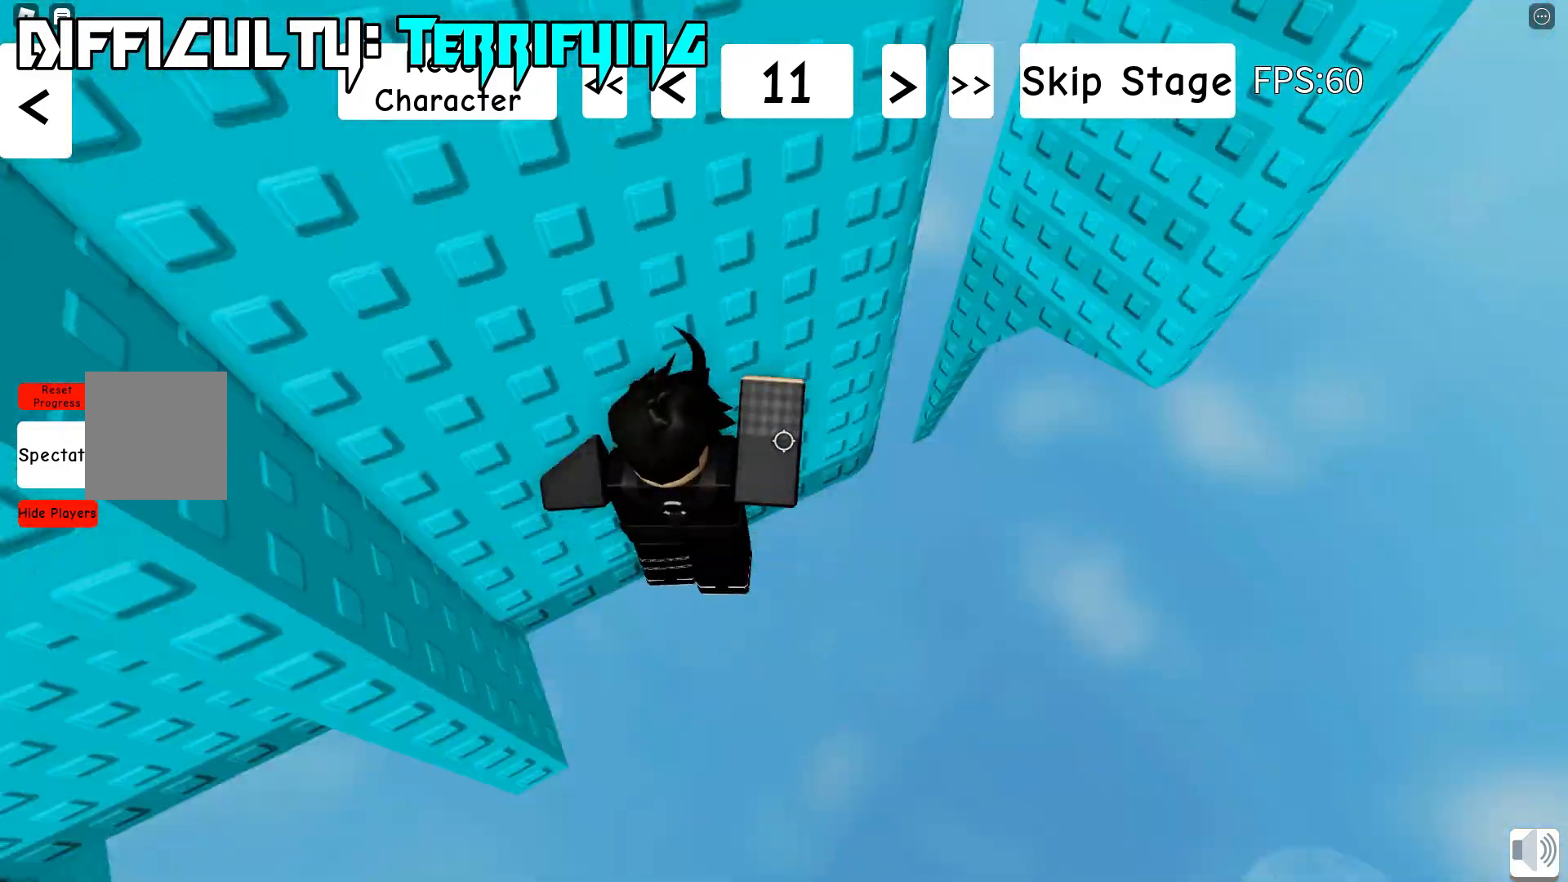
{"keys": ["space", "w"], "events": [[317, "d", "up"], [333, "w", "up"], [483, "w", "down"]]}
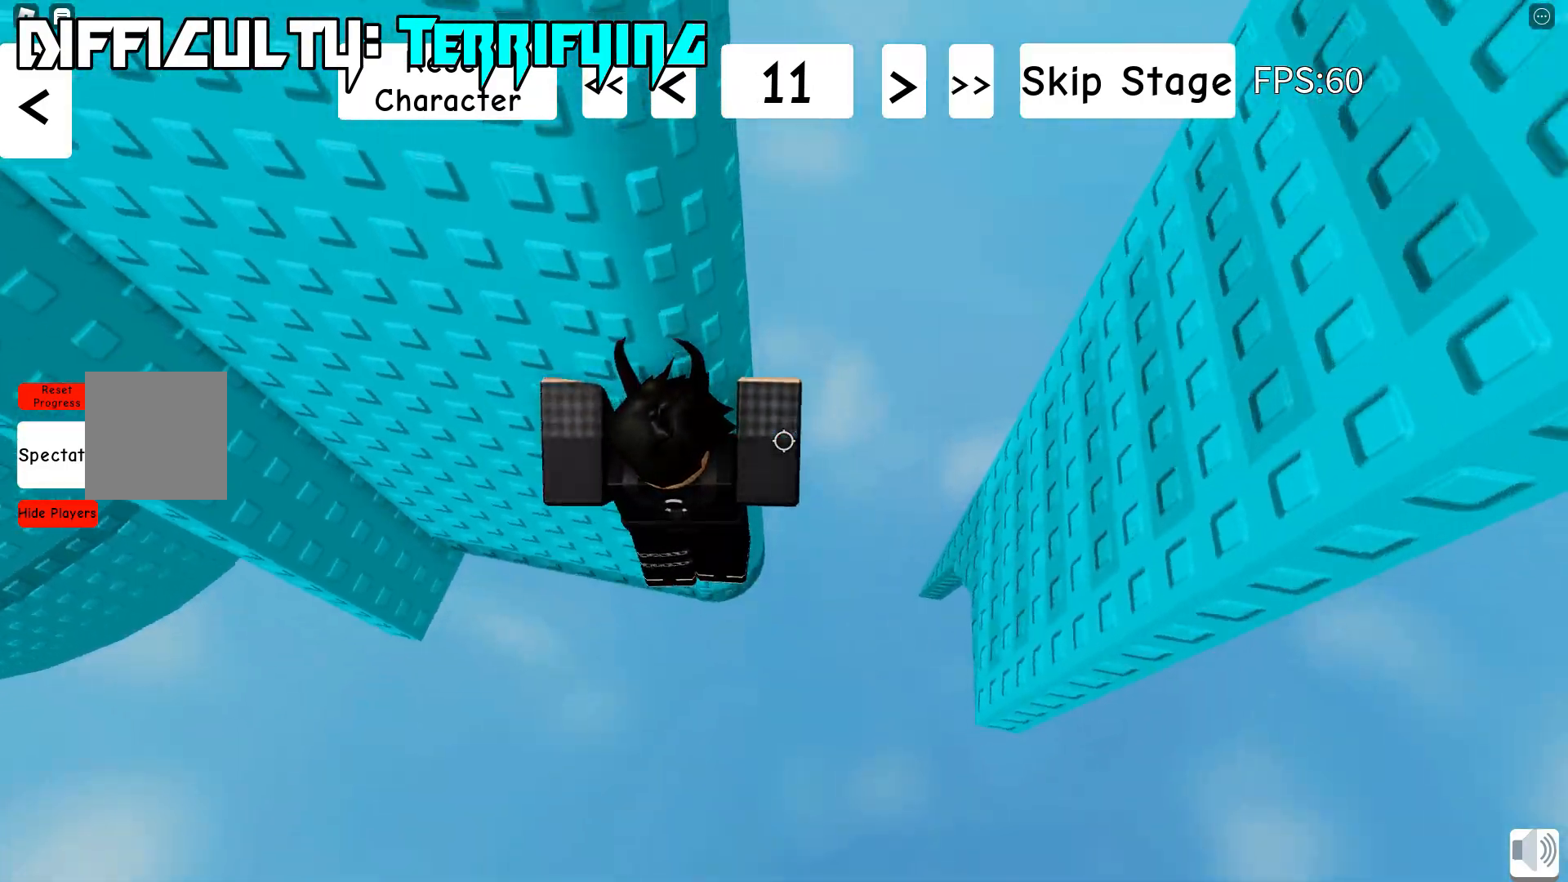
{"keys": ["space", "w"], "events": []}
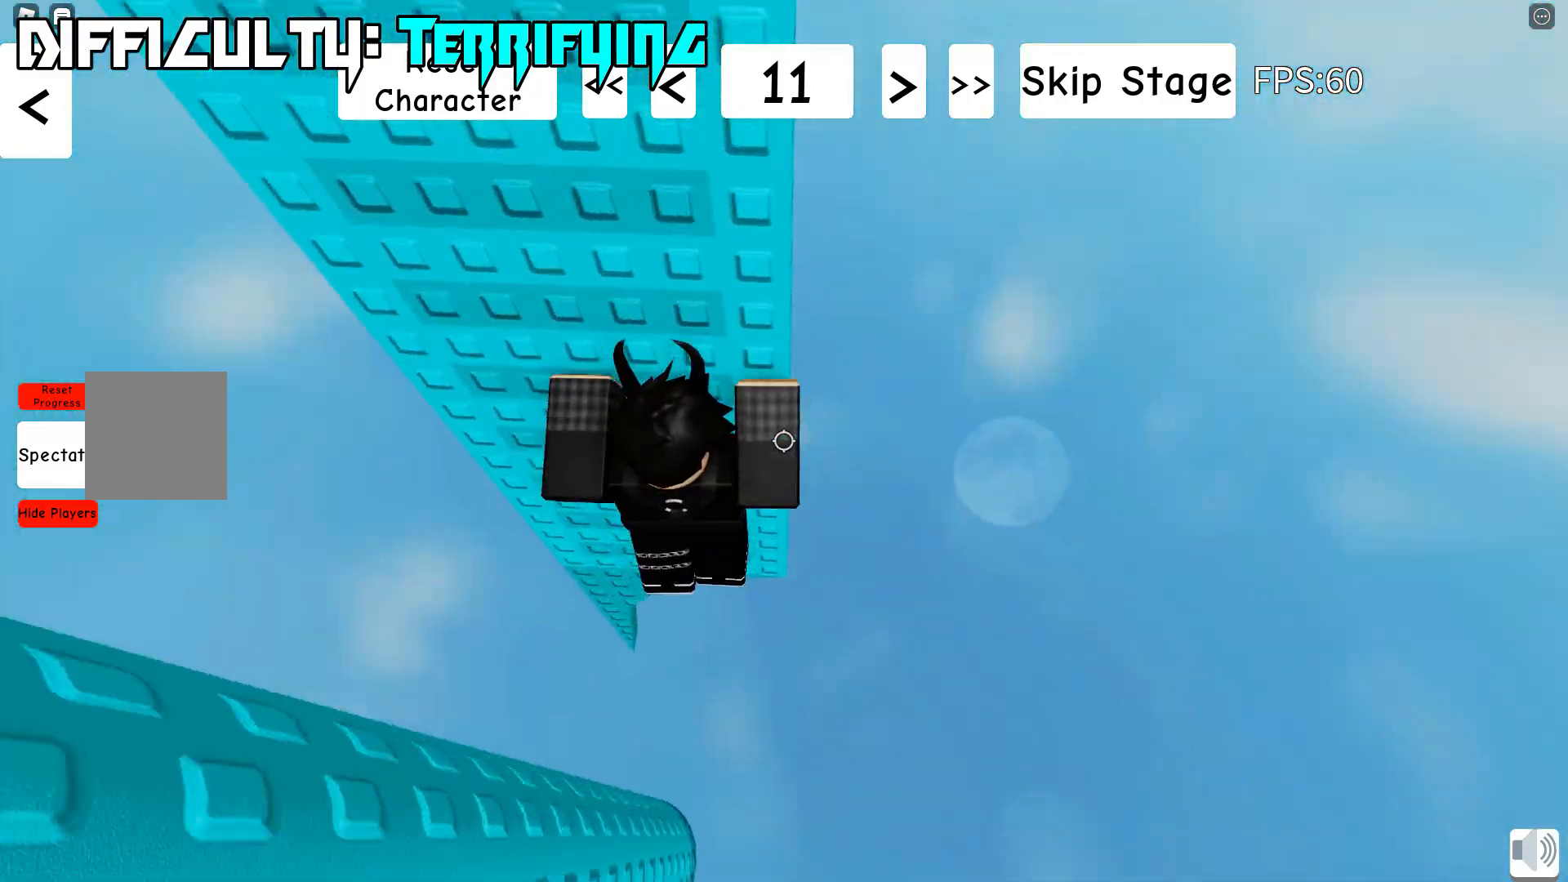
{"keys": ["space"], "events": [[200, "a", "down"], [383, "a", "up"], [417, "w", "up"]]}
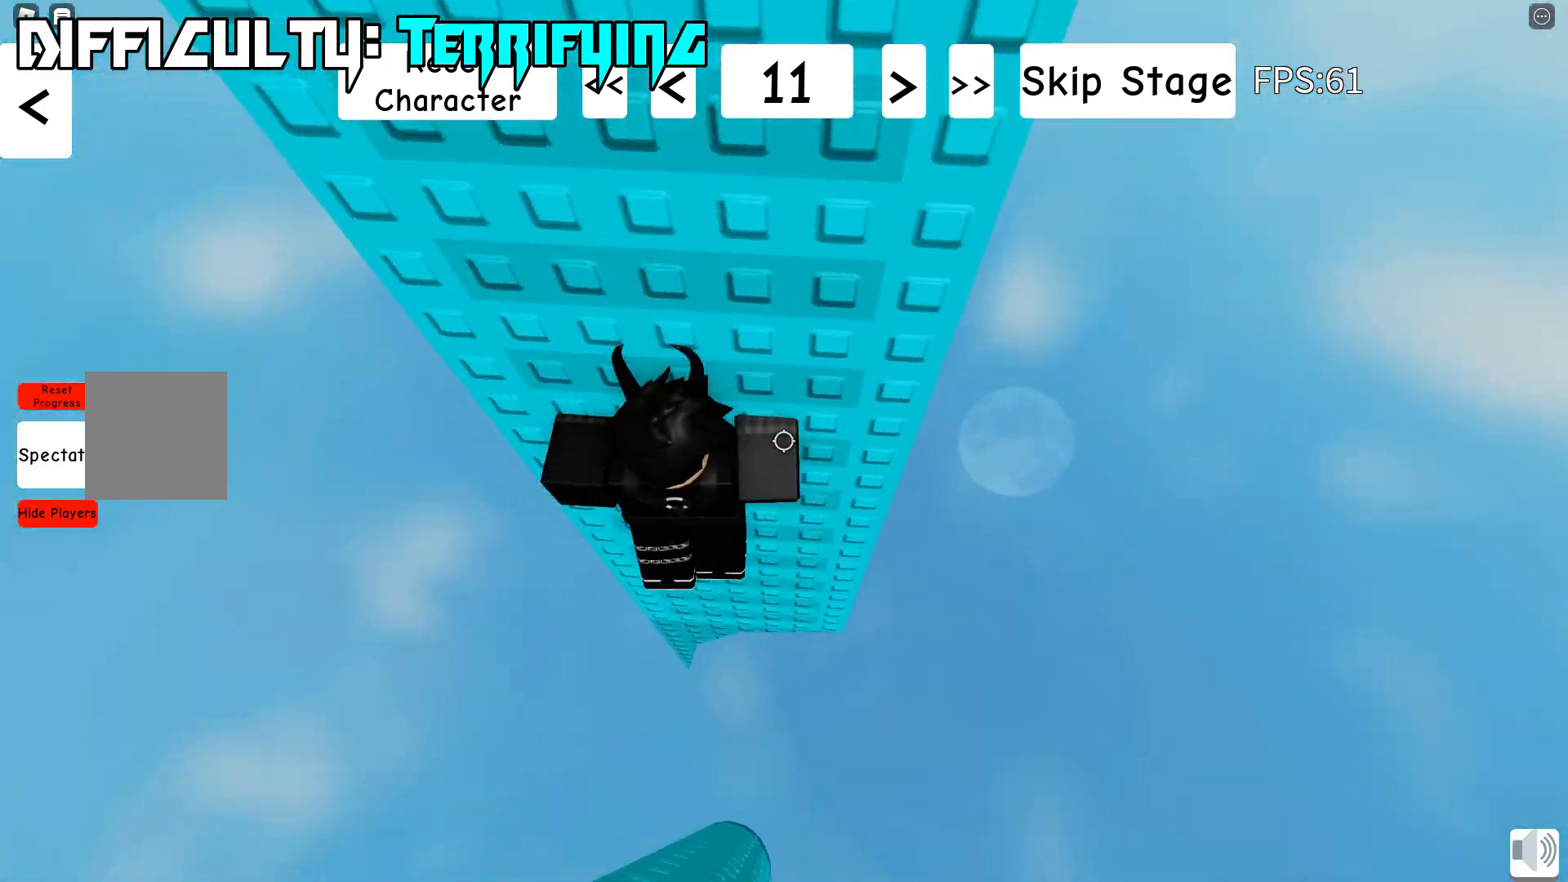
{"keys": [], "events": [[100, "w", "down"], [300, "space", "up"], [317, "w", "up"], [350, "shift", "down"], [433, "shift", "up"]]}
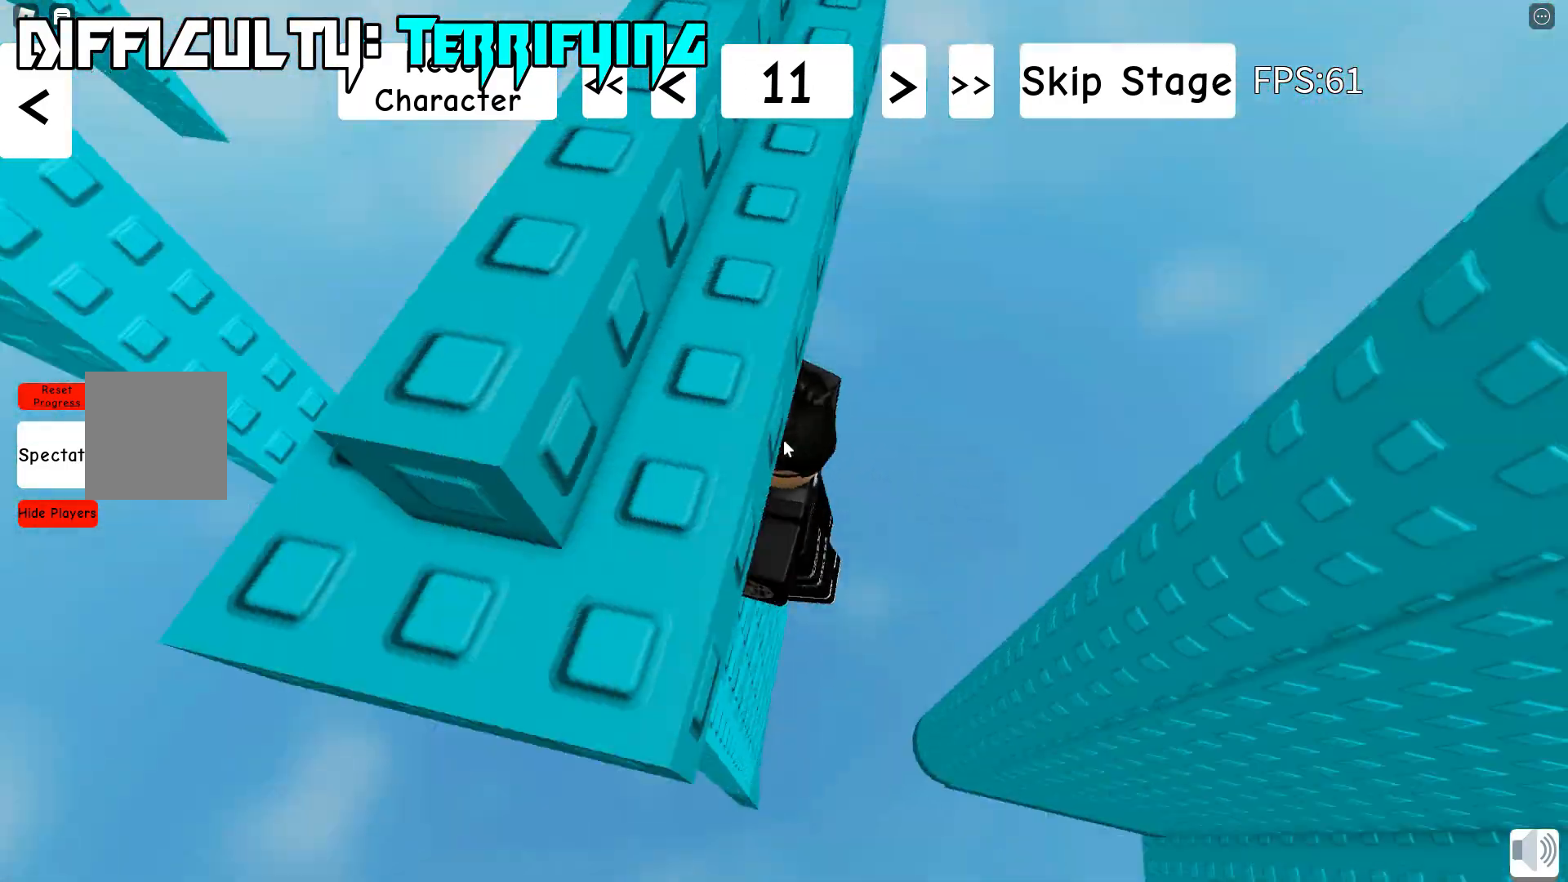
{"keys": [], "events": [[50, "d", "down"], [50, "shift", "down"], [67, "space", "down"], [133, "w", "down"], [200, "shift", "up"], [217, "d", "up"], [233, "space", "up"], [400, "w", "up"]]}
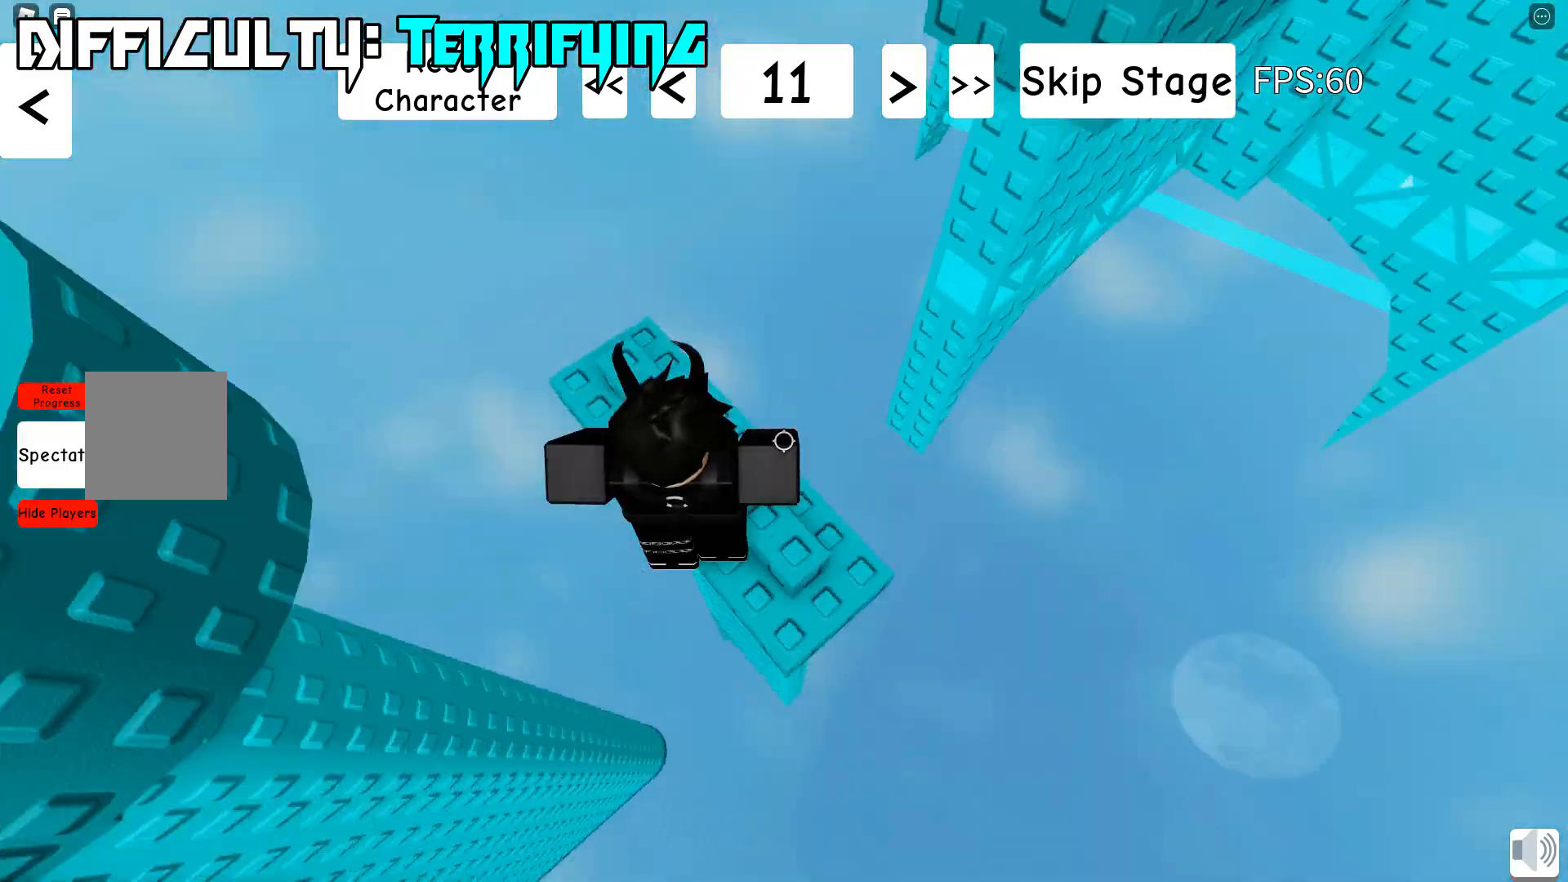
{"keys": [], "events": [[17, "d", "down"], [150, "d", "up"], [333, "w", "down"], [450, "w", "up"]]}
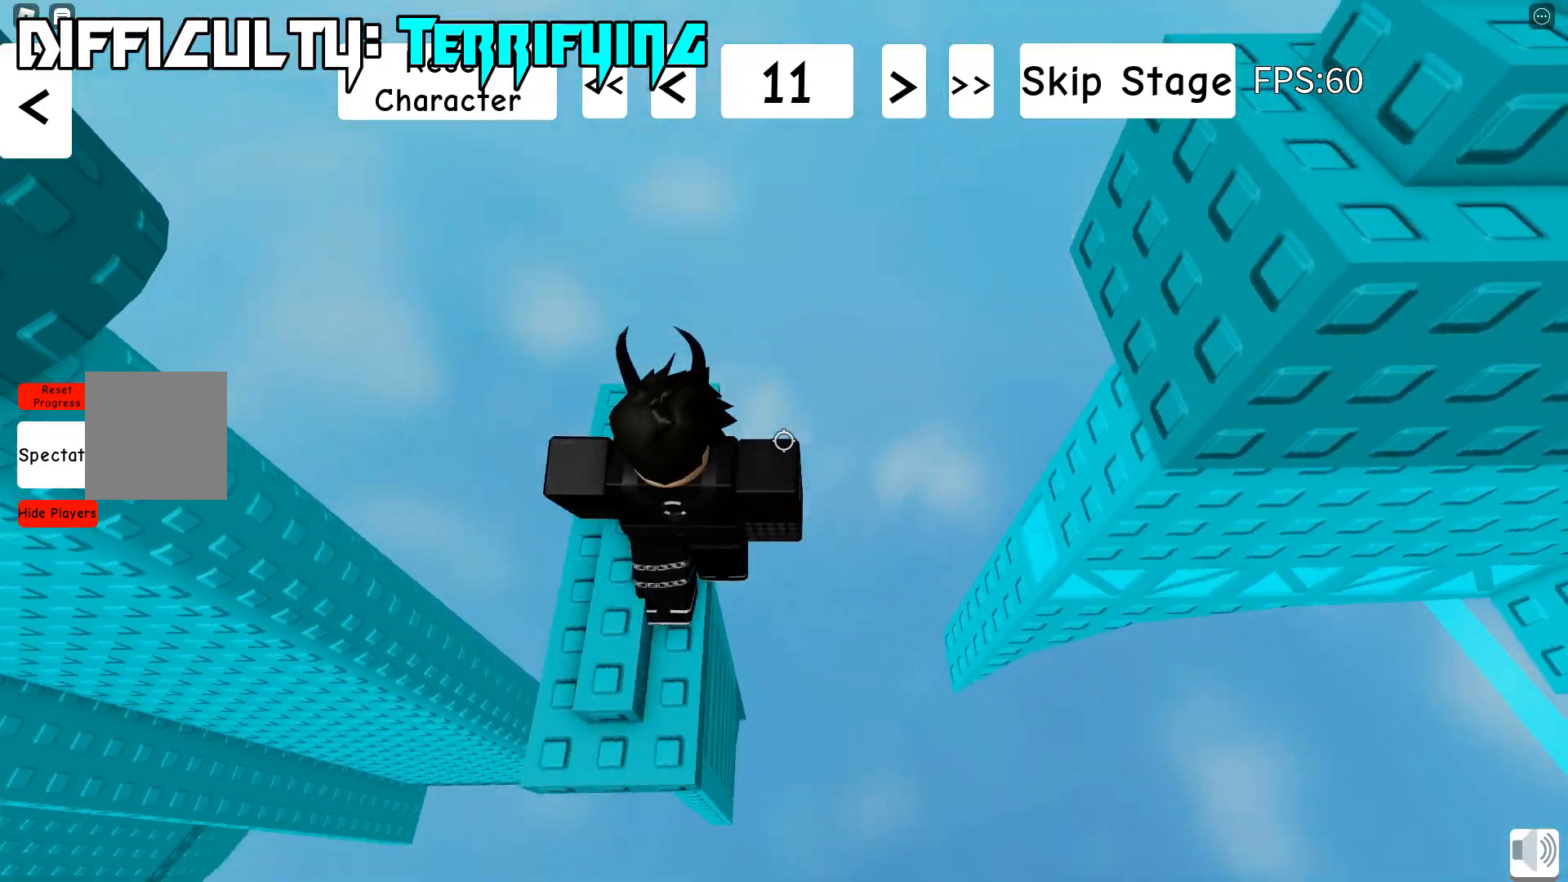
{"keys": ["w"], "events": [[50, "s", "down"], [250, "s", "up"], [367, "w", "down"]]}
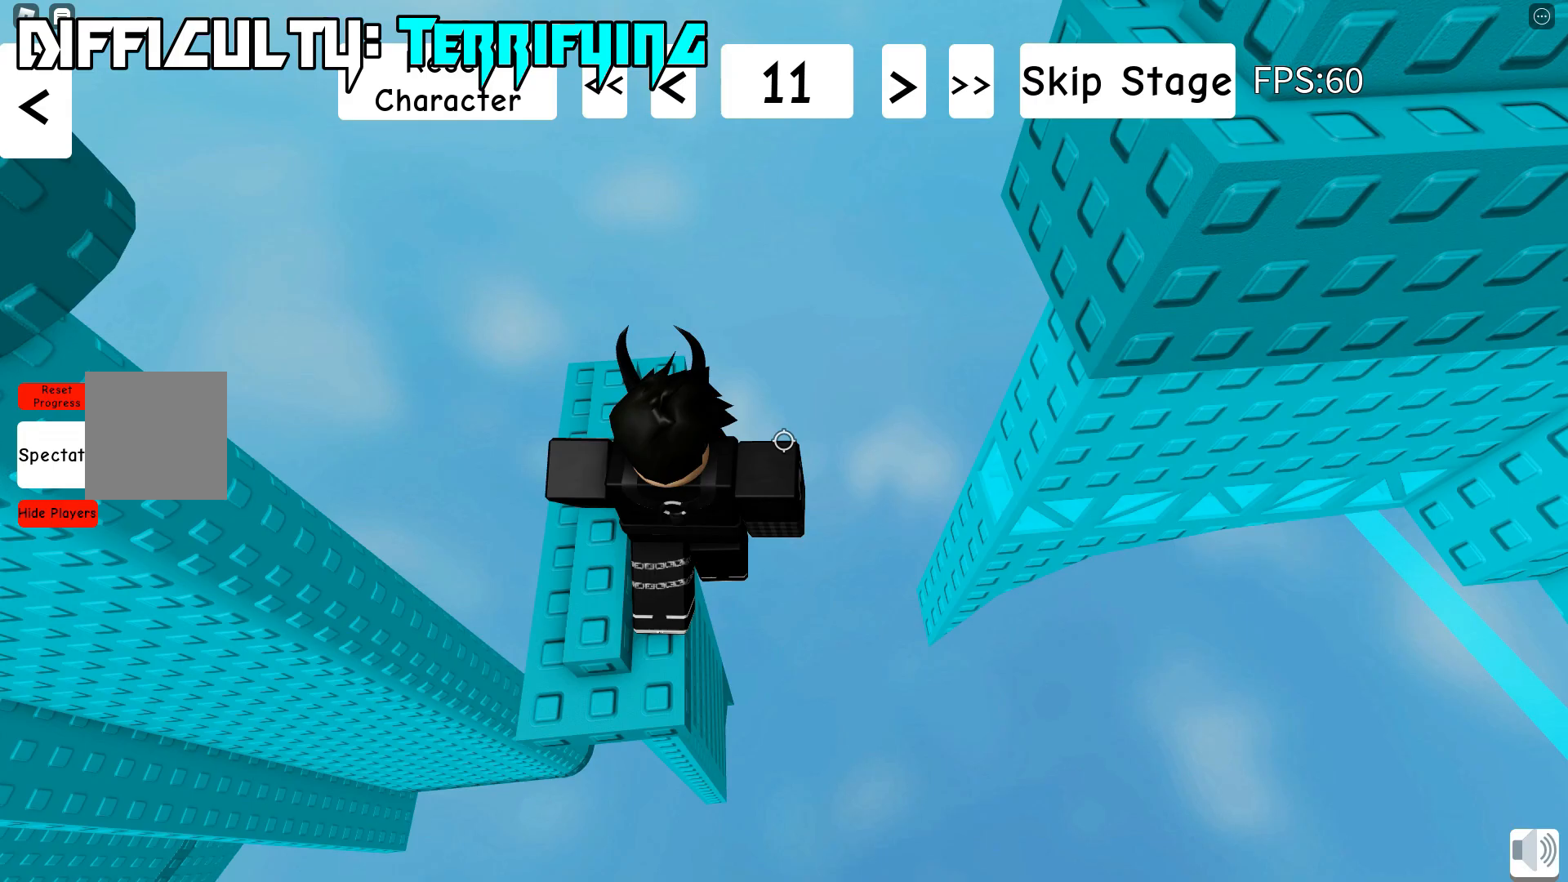
{"keys": [], "events": [[17, "w", "up"], [150, "s", "down"], [283, "s", "up"]]}
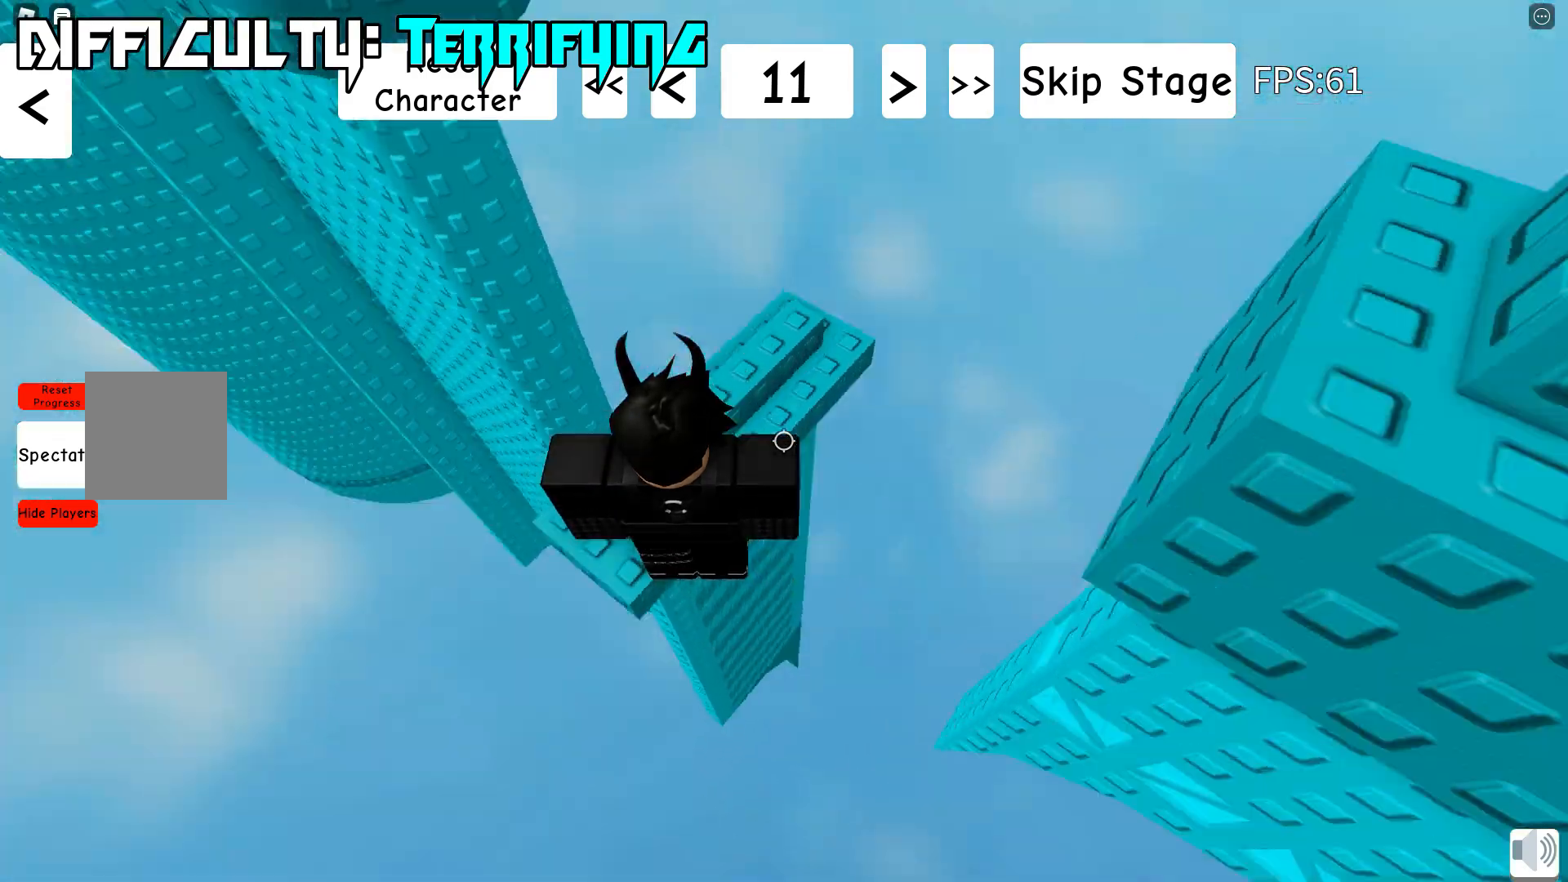
{"keys": [], "events": [[267, "shift", "down"], [367, "shift", "up"]]}
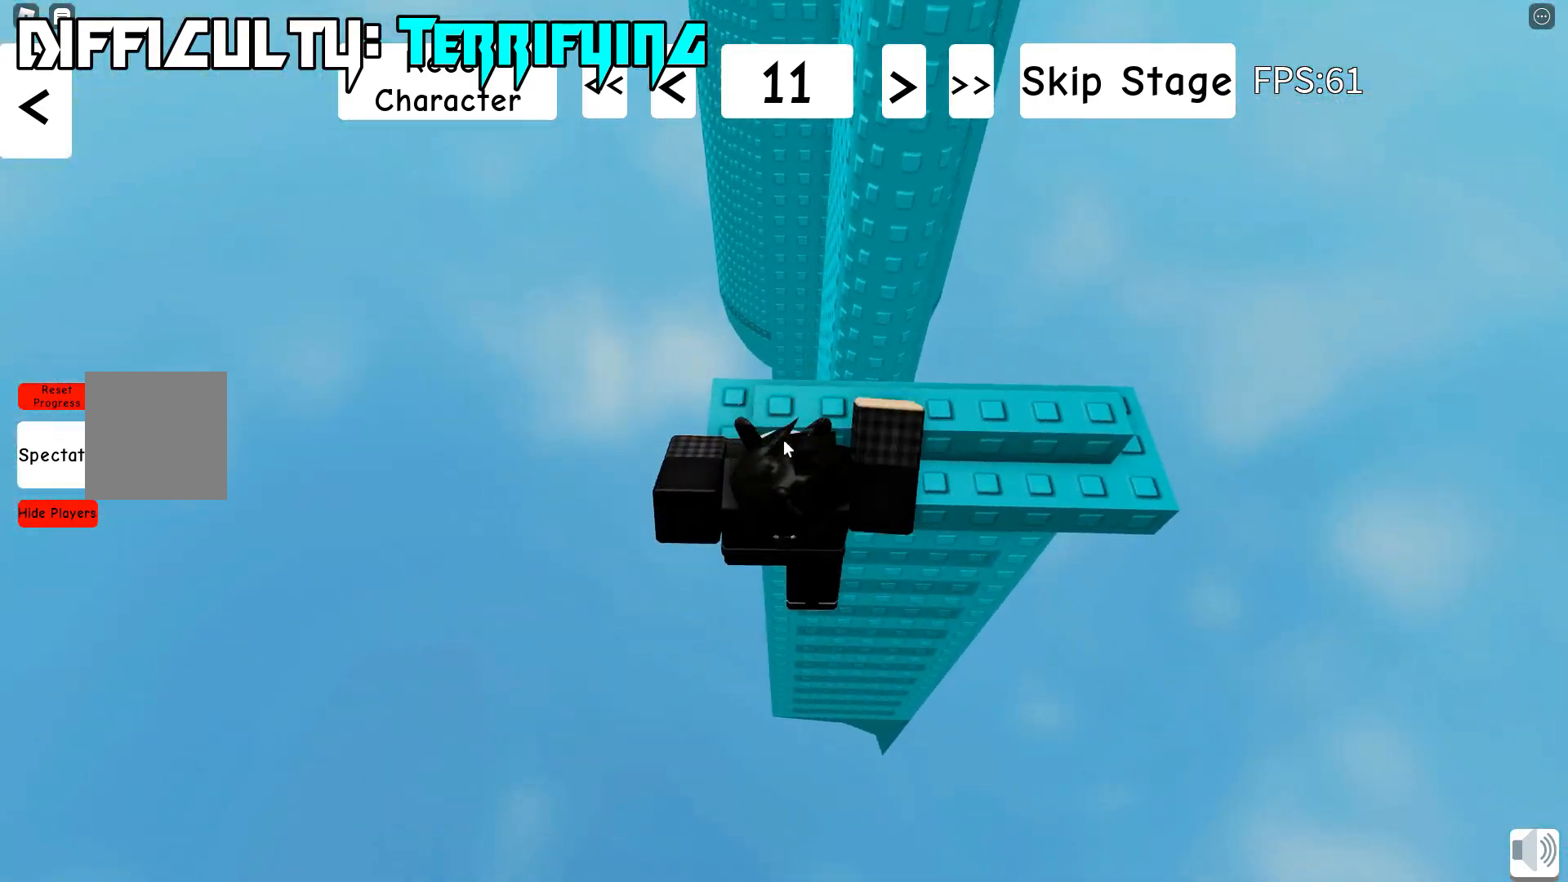
{"keys": [], "events": [[117, "s", "down"], [233, "s", "up"]]}
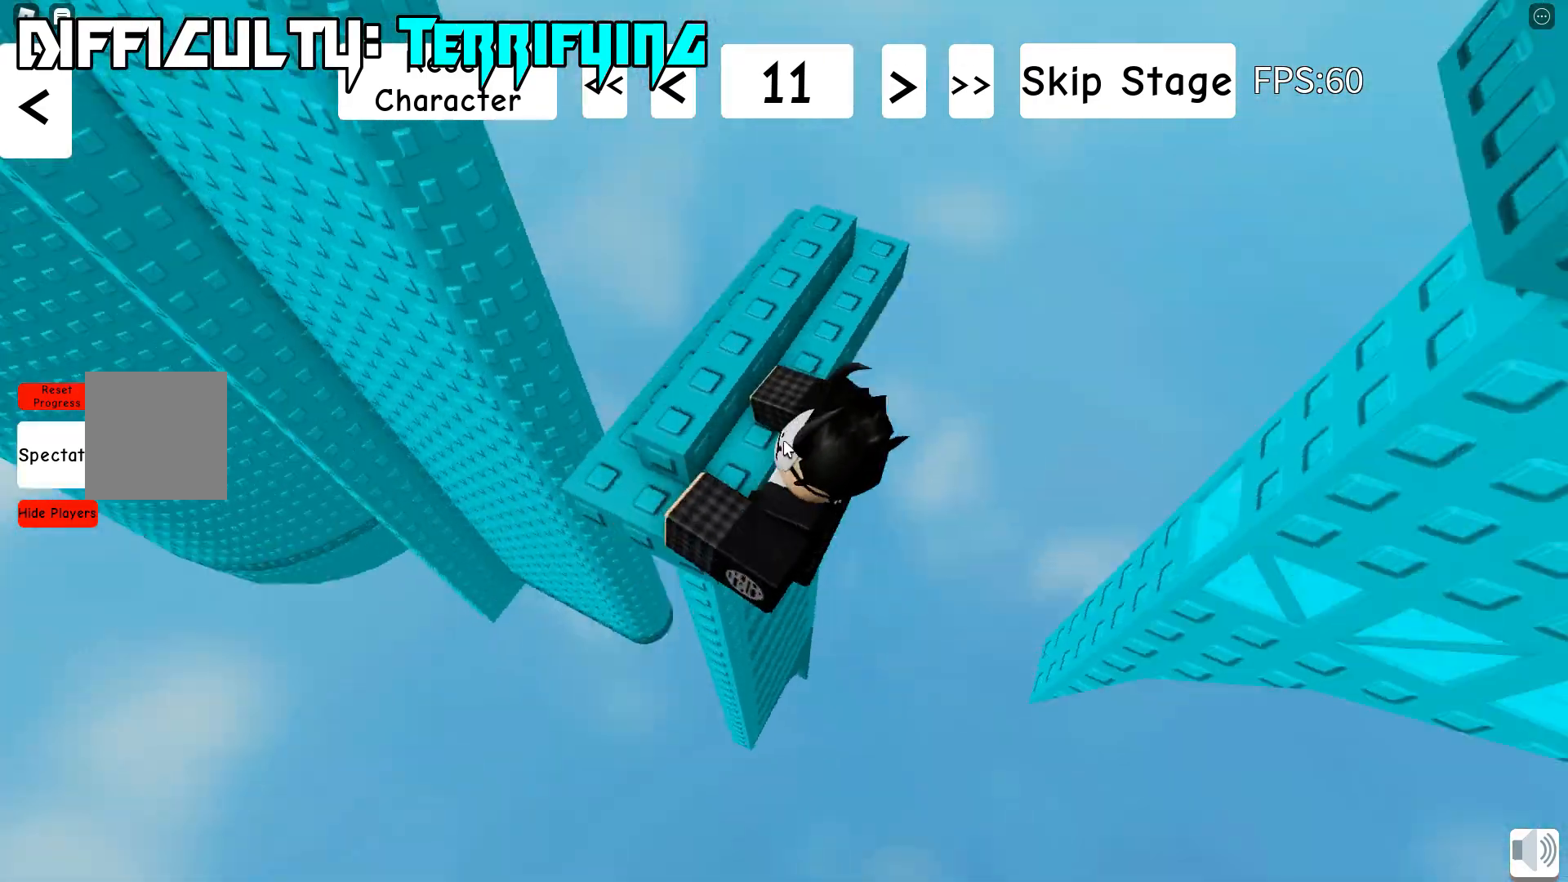
{"keys": ["d", "w"], "events": [[183, "space", "down"], [200, "d", "down"], [233, "shift", "down"], [317, "w", "down"], [333, "space", "up"], [367, "shift", "up"]]}
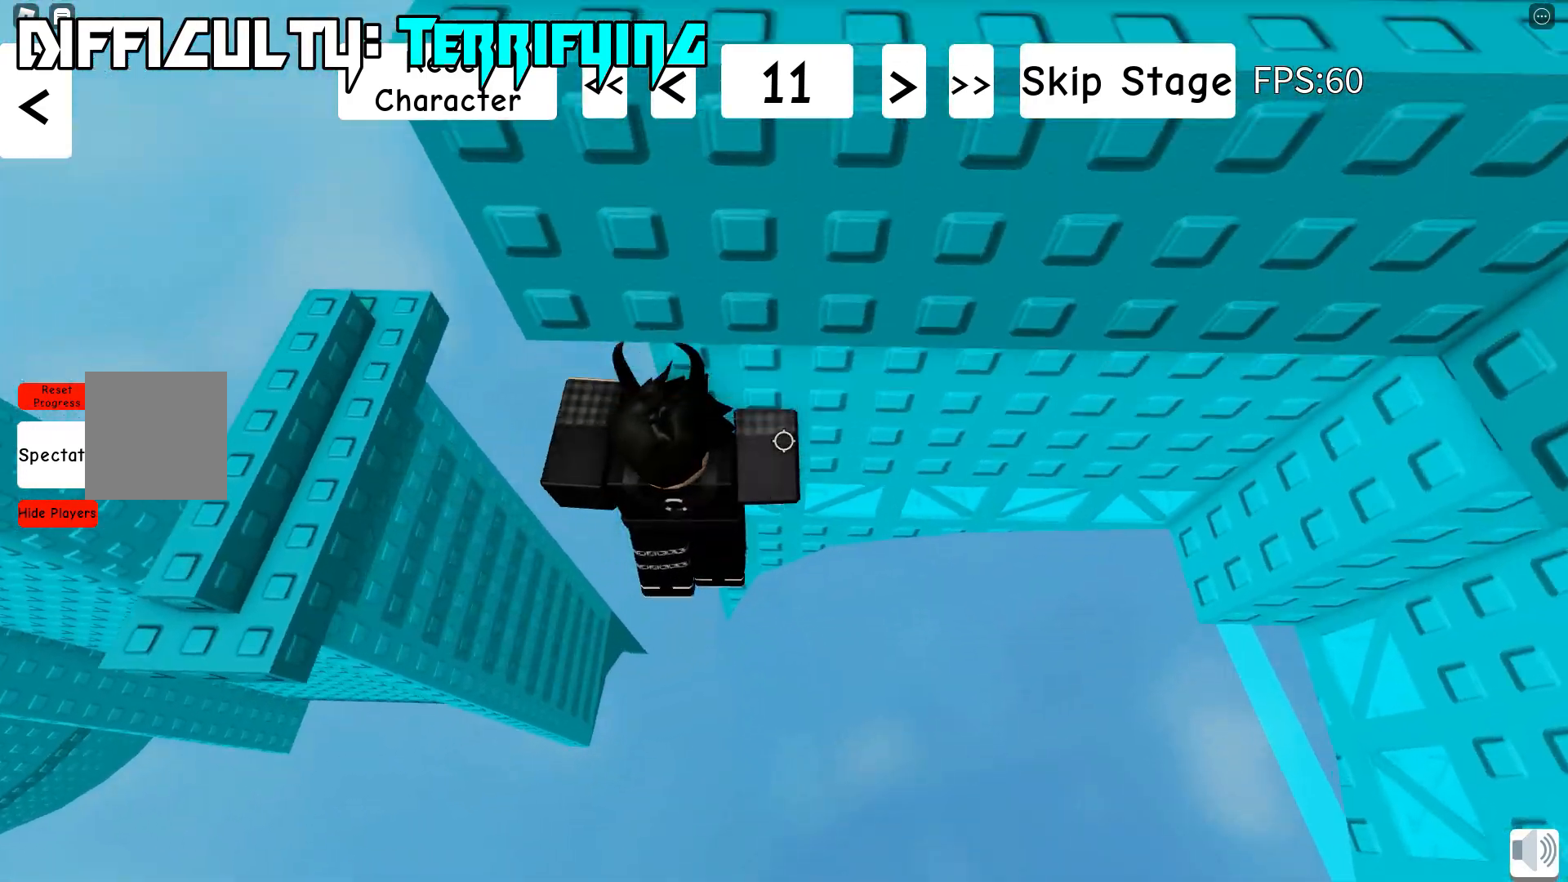
{"keys": ["d", "w"], "events": []}
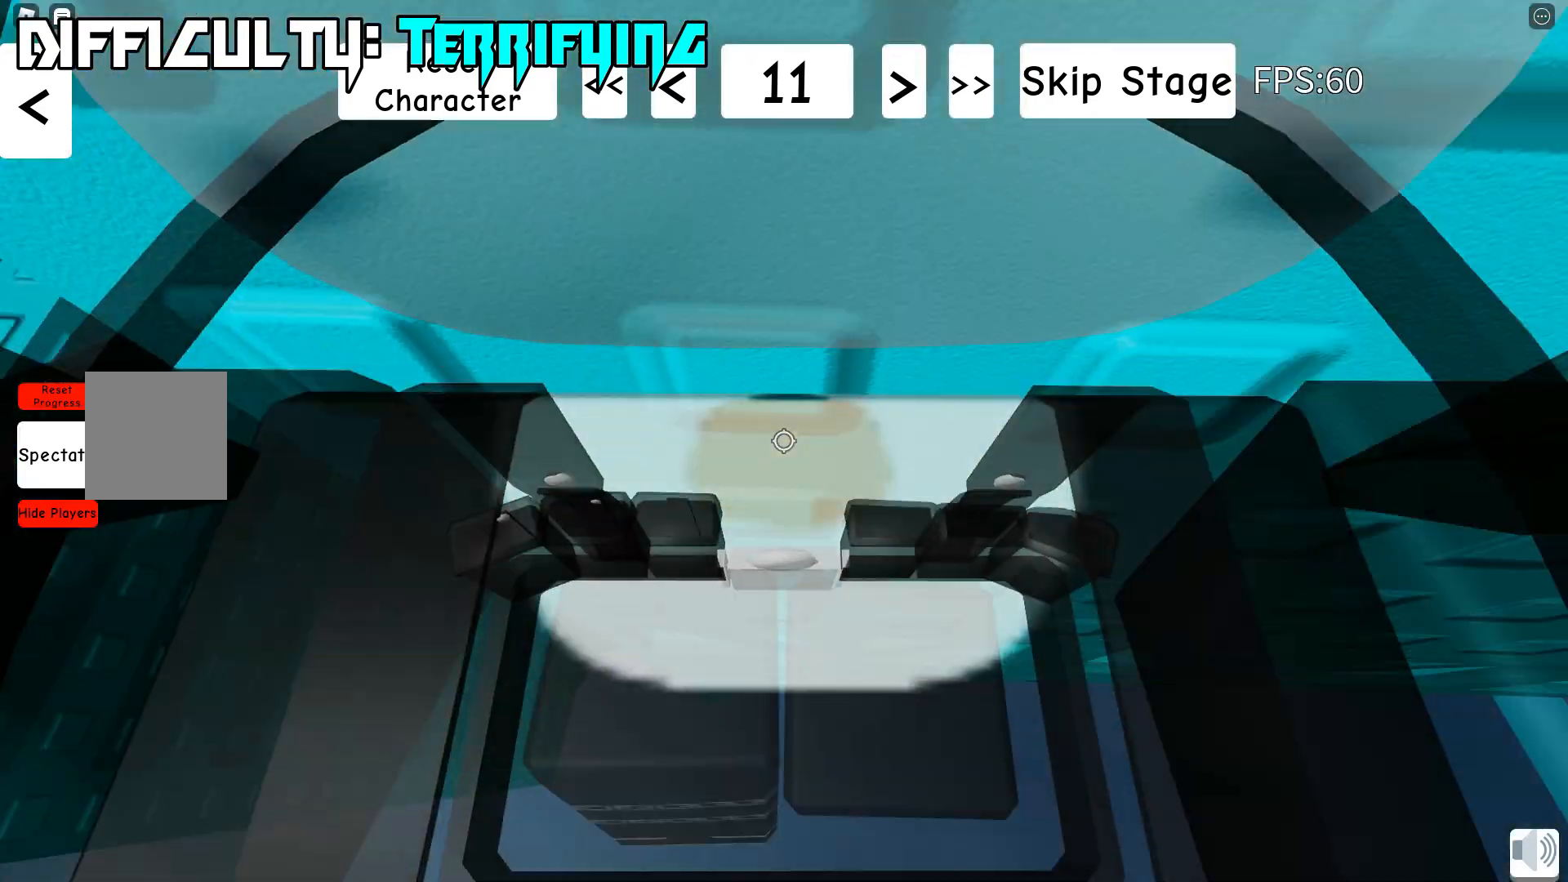
{"keys": ["d"], "events": [[333, "w", "up"]]}
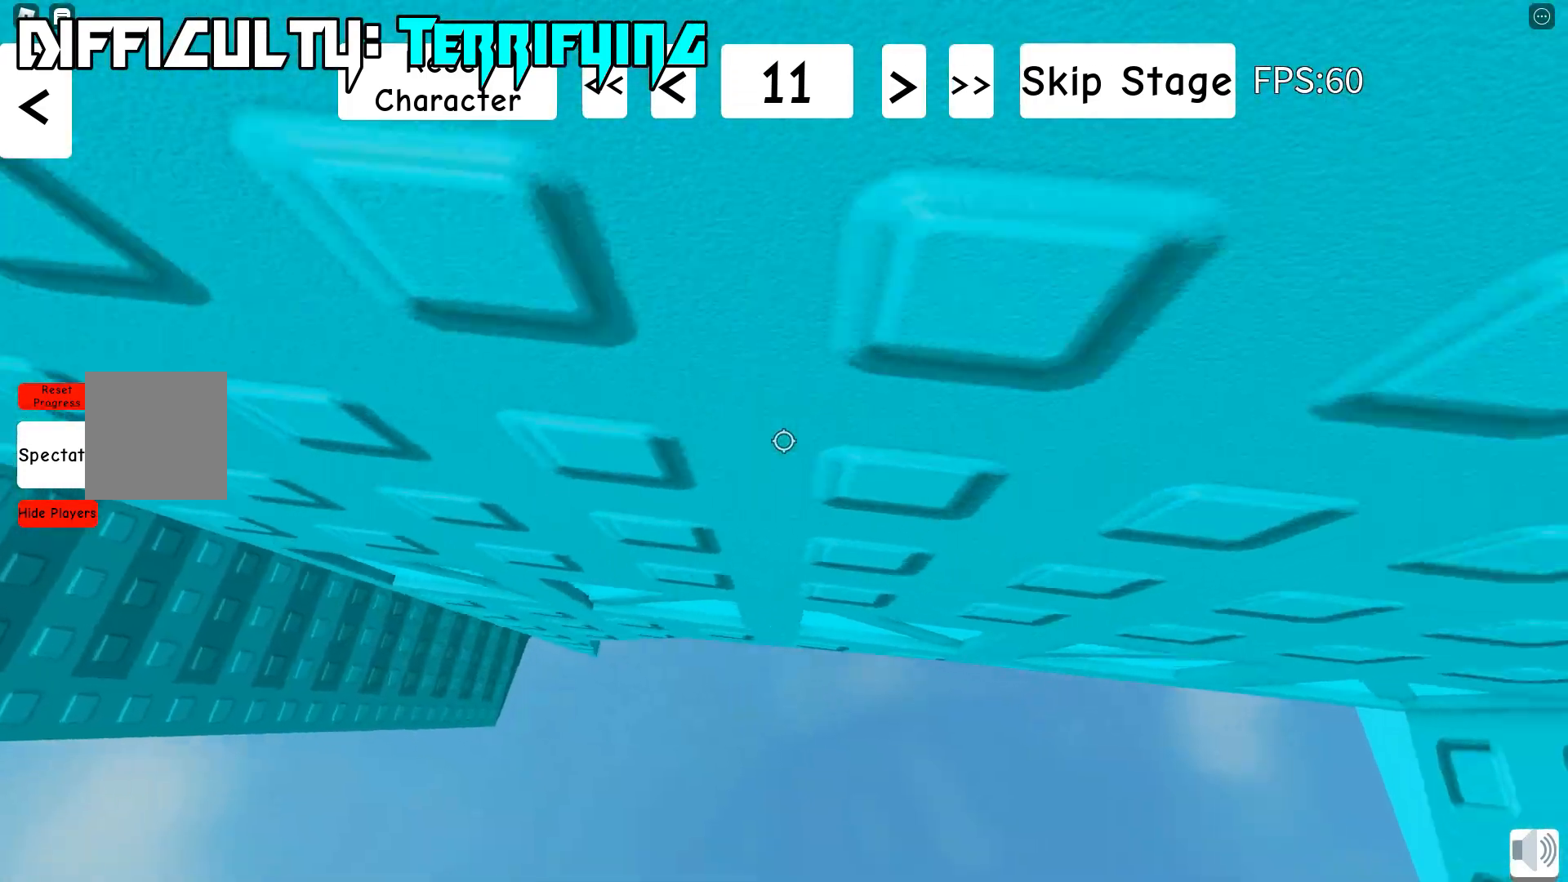
{"keys": ["d", "w"], "events": [[300, "w", "down"]]}
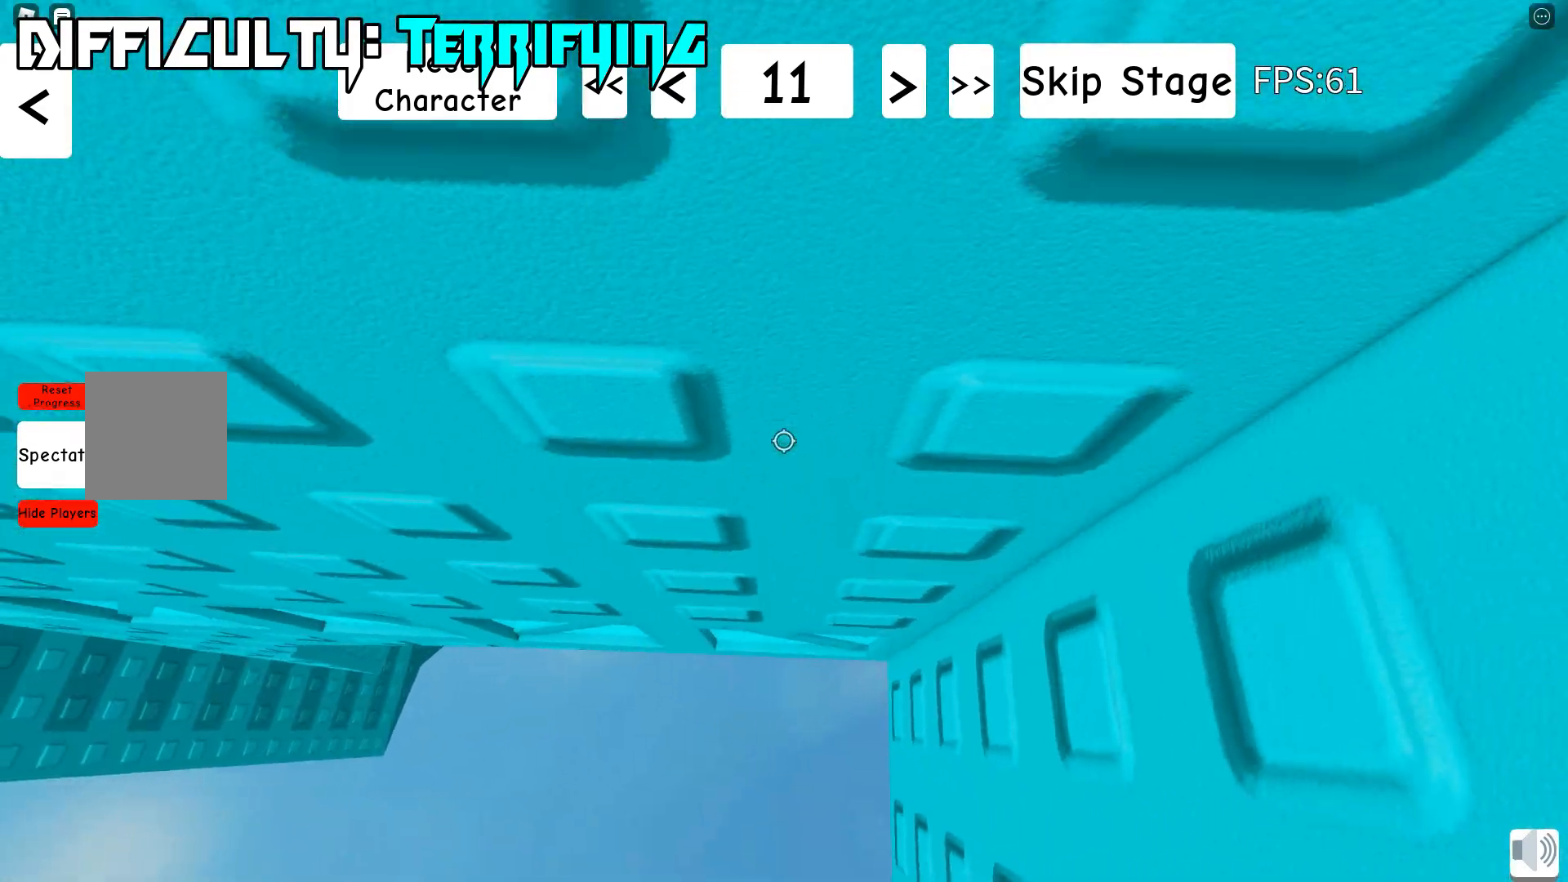
{"keys": ["s"], "events": [[200, "d", "up"], [217, "w", "up"], [350, "s", "down"]]}
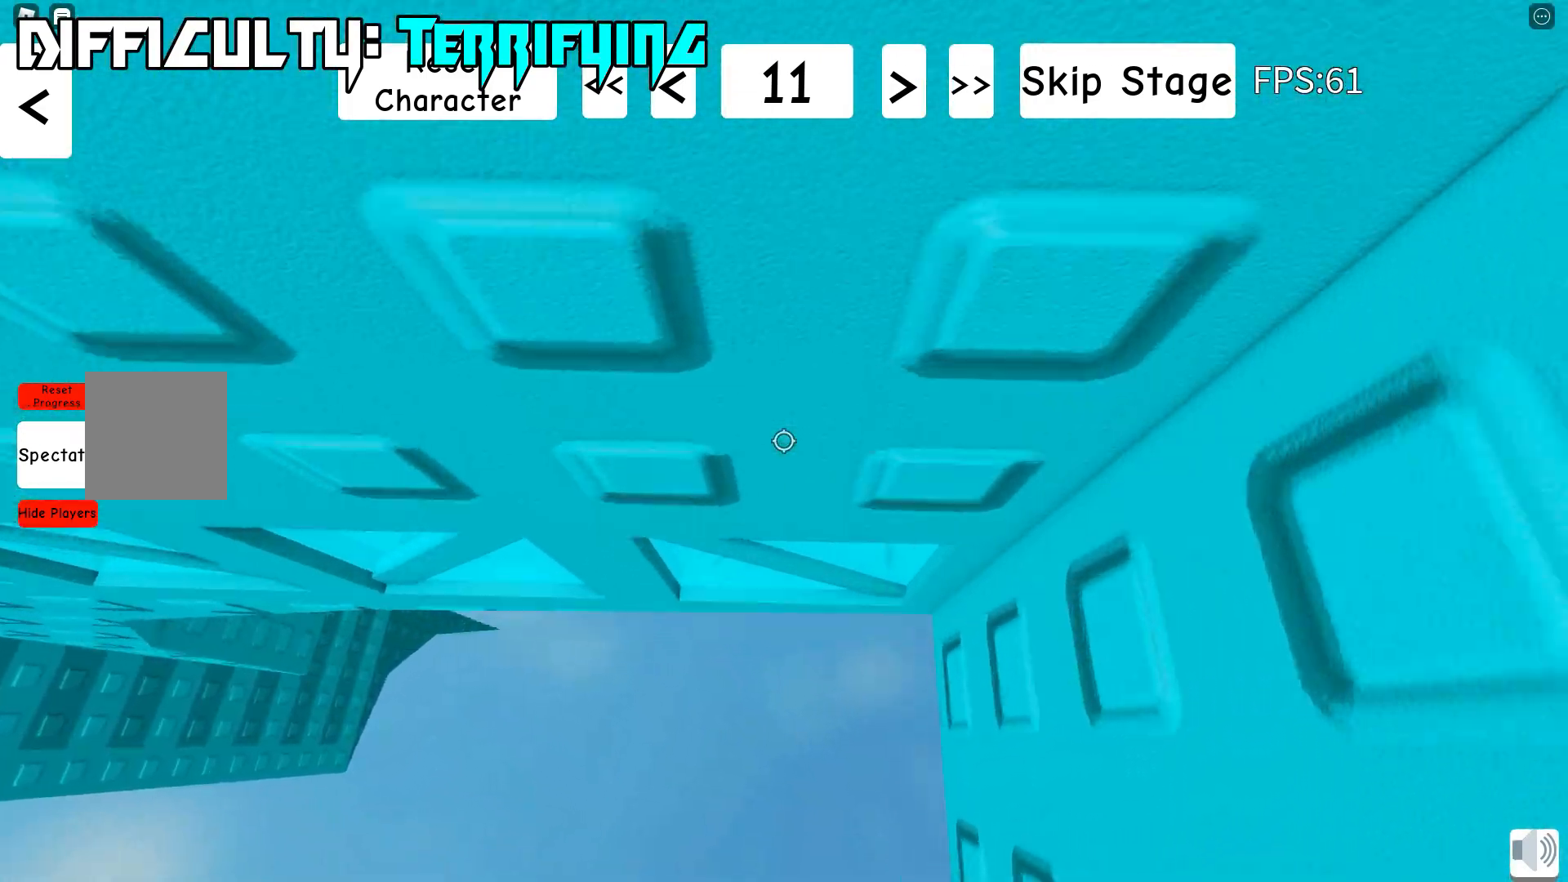
{"keys": [], "events": [[133, "s", "up"], [233, "shift", "down"], [350, "shift", "up"]]}
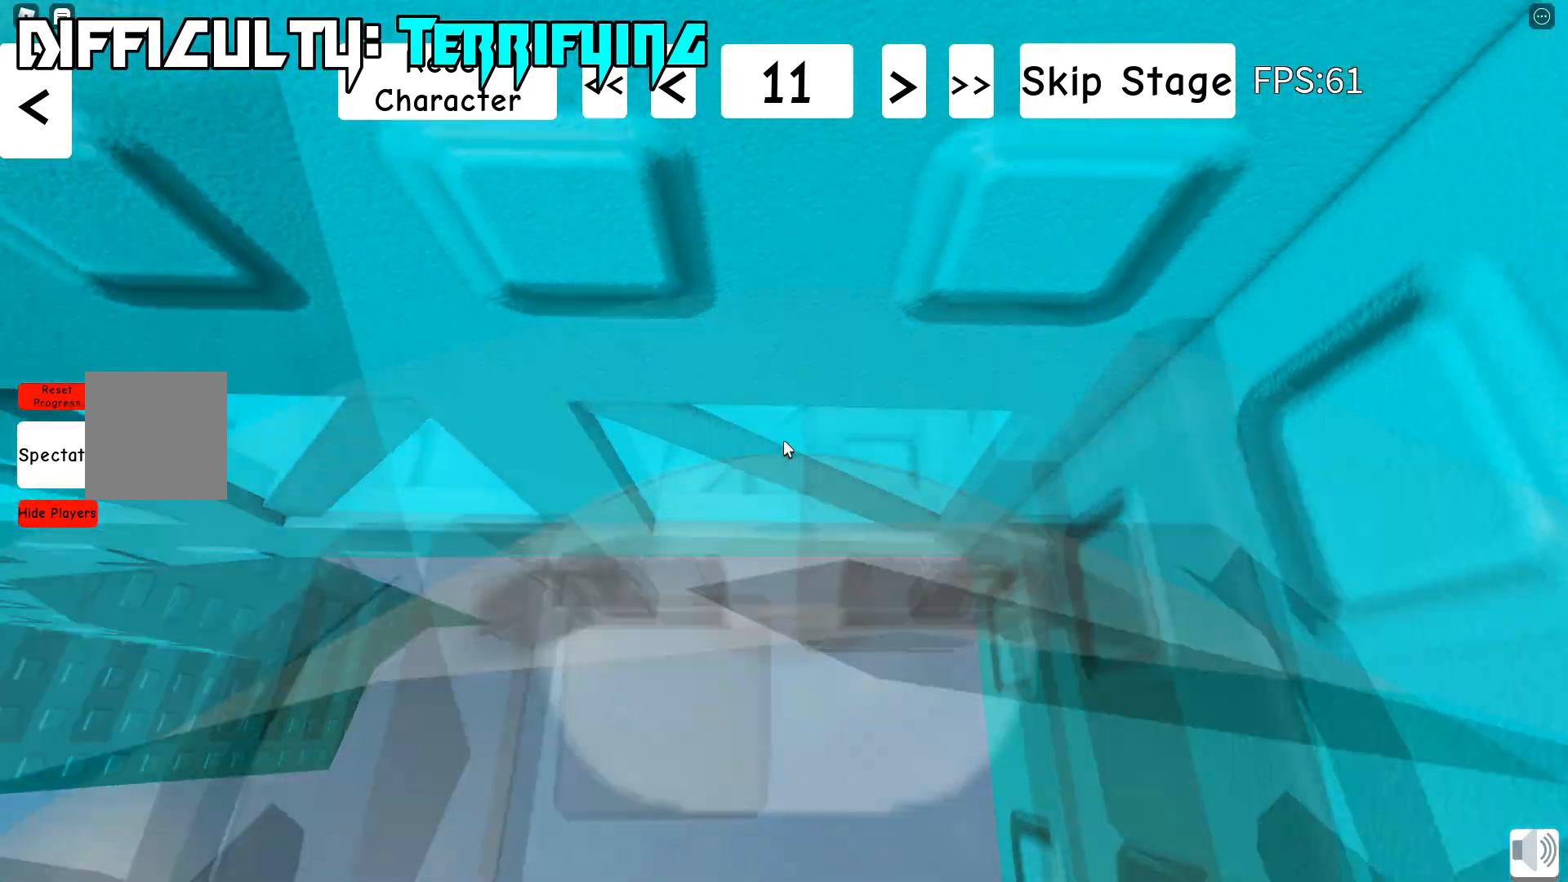
{"keys": [], "events": [[250, "s", "down"], [300, "s", "up"]]}
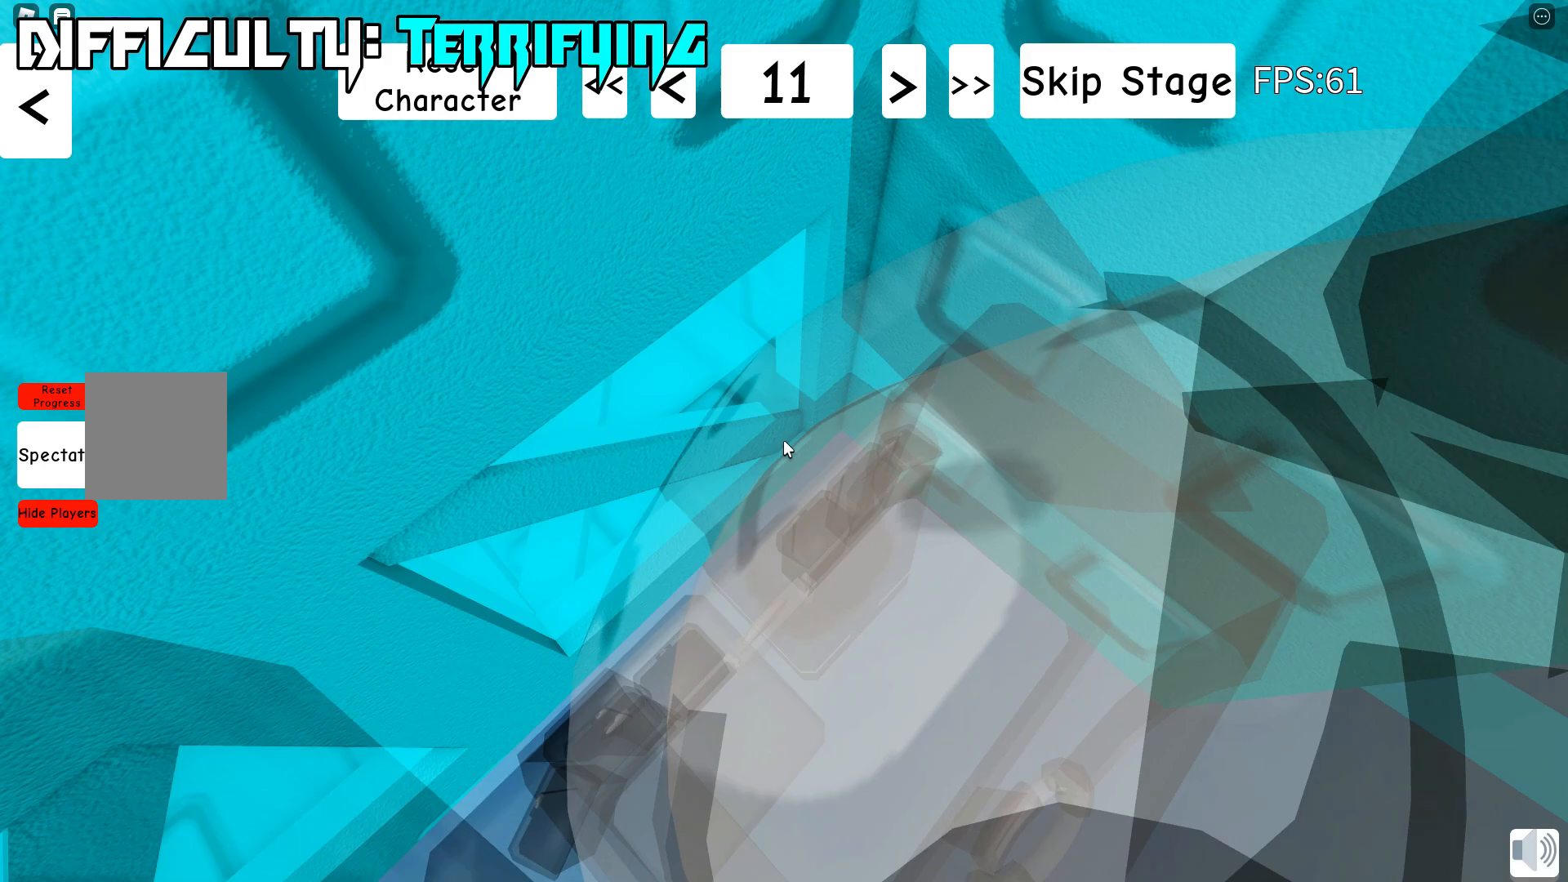
{"keys": ["d", "w"], "events": [[183, "space", "down"], [283, "d", "down"], [317, "w", "down"], [383, "space", "up"]]}
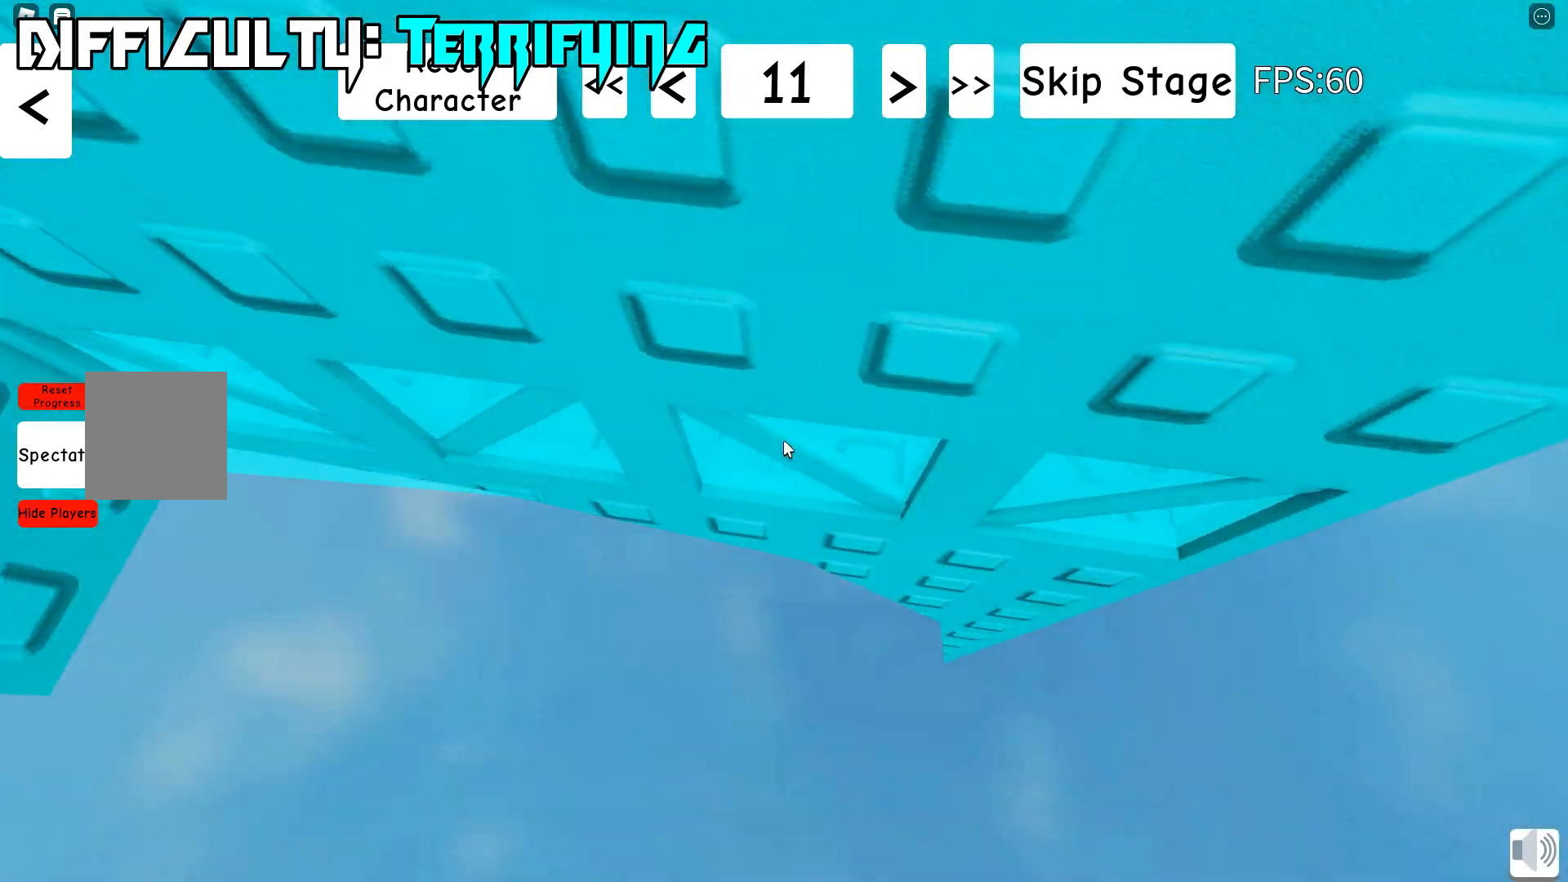
{"keys": ["d", "w"], "events": []}
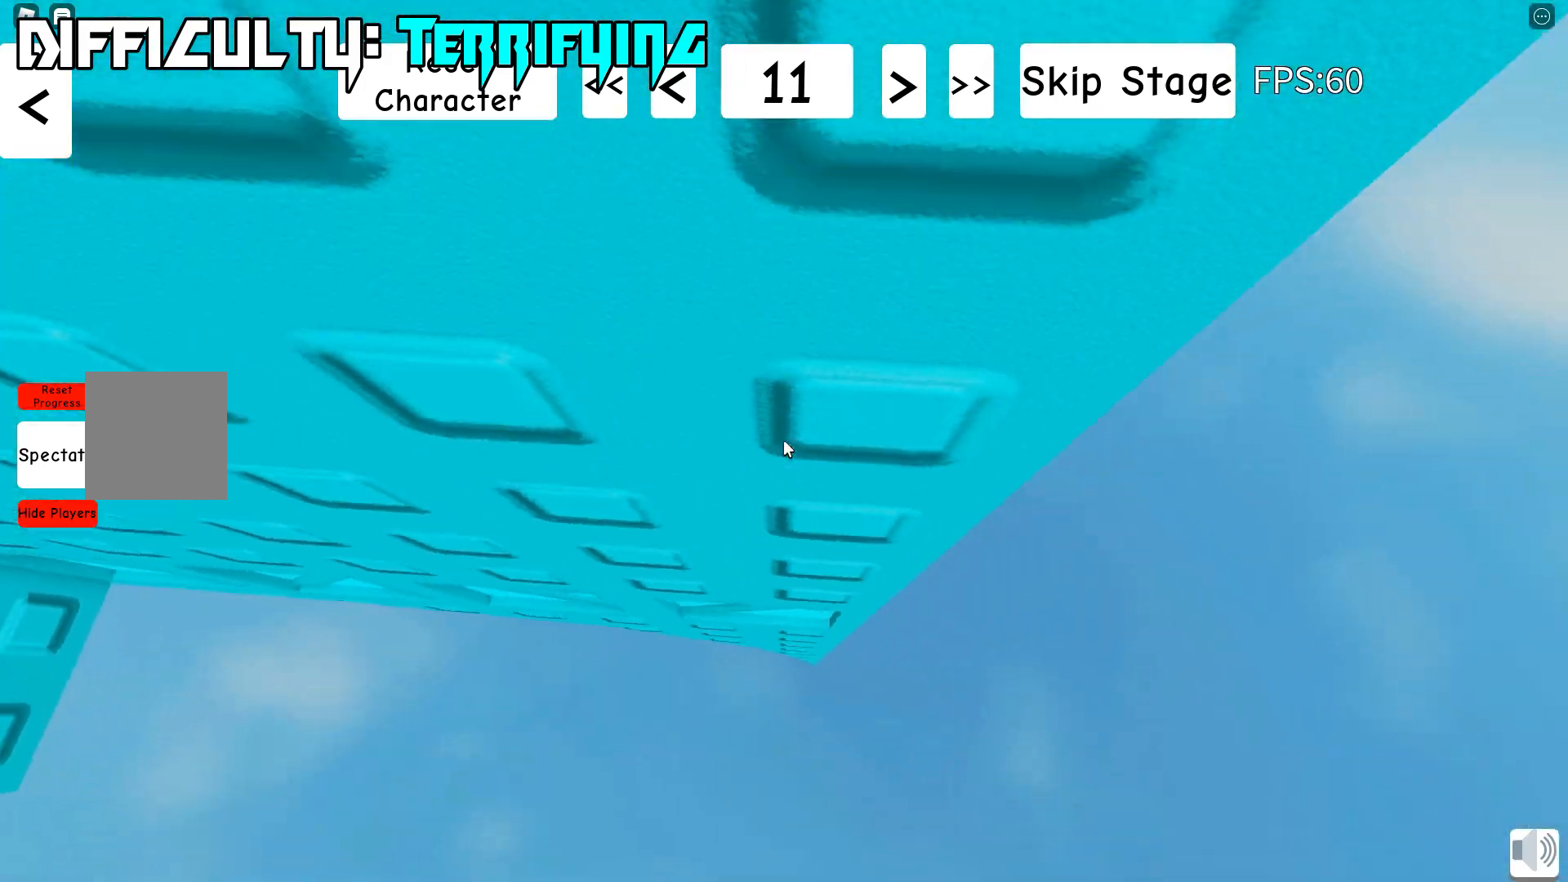
{"keys": ["d", "w"], "events": [[183, "d", "up"], [250, "d", "down"]]}
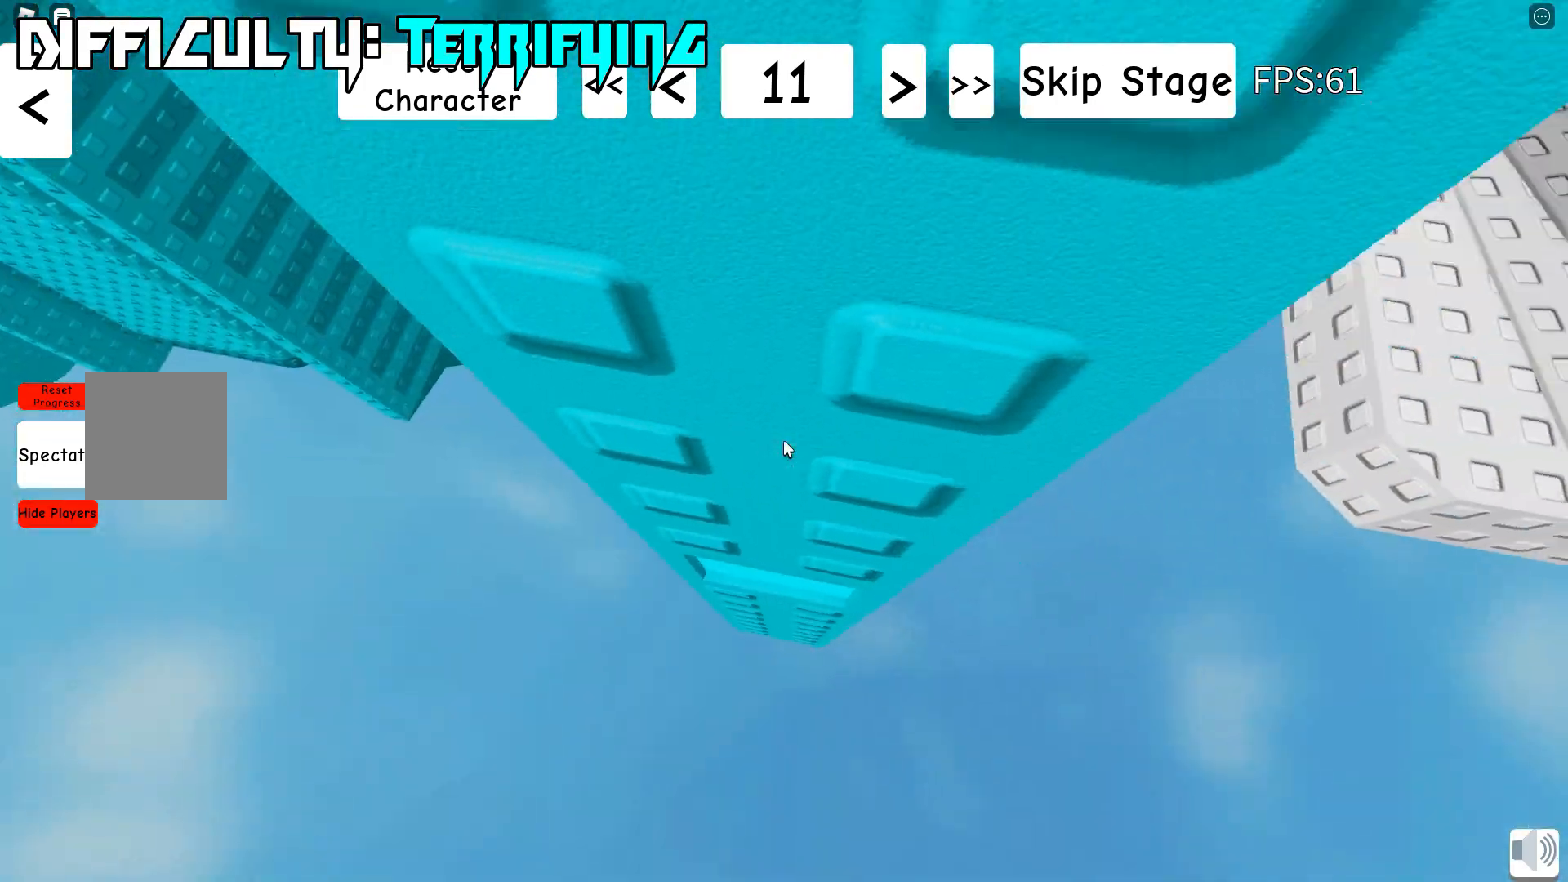
{"keys": ["d", "w"], "events": [[150, "d", "up"], [267, "d", "down"]]}
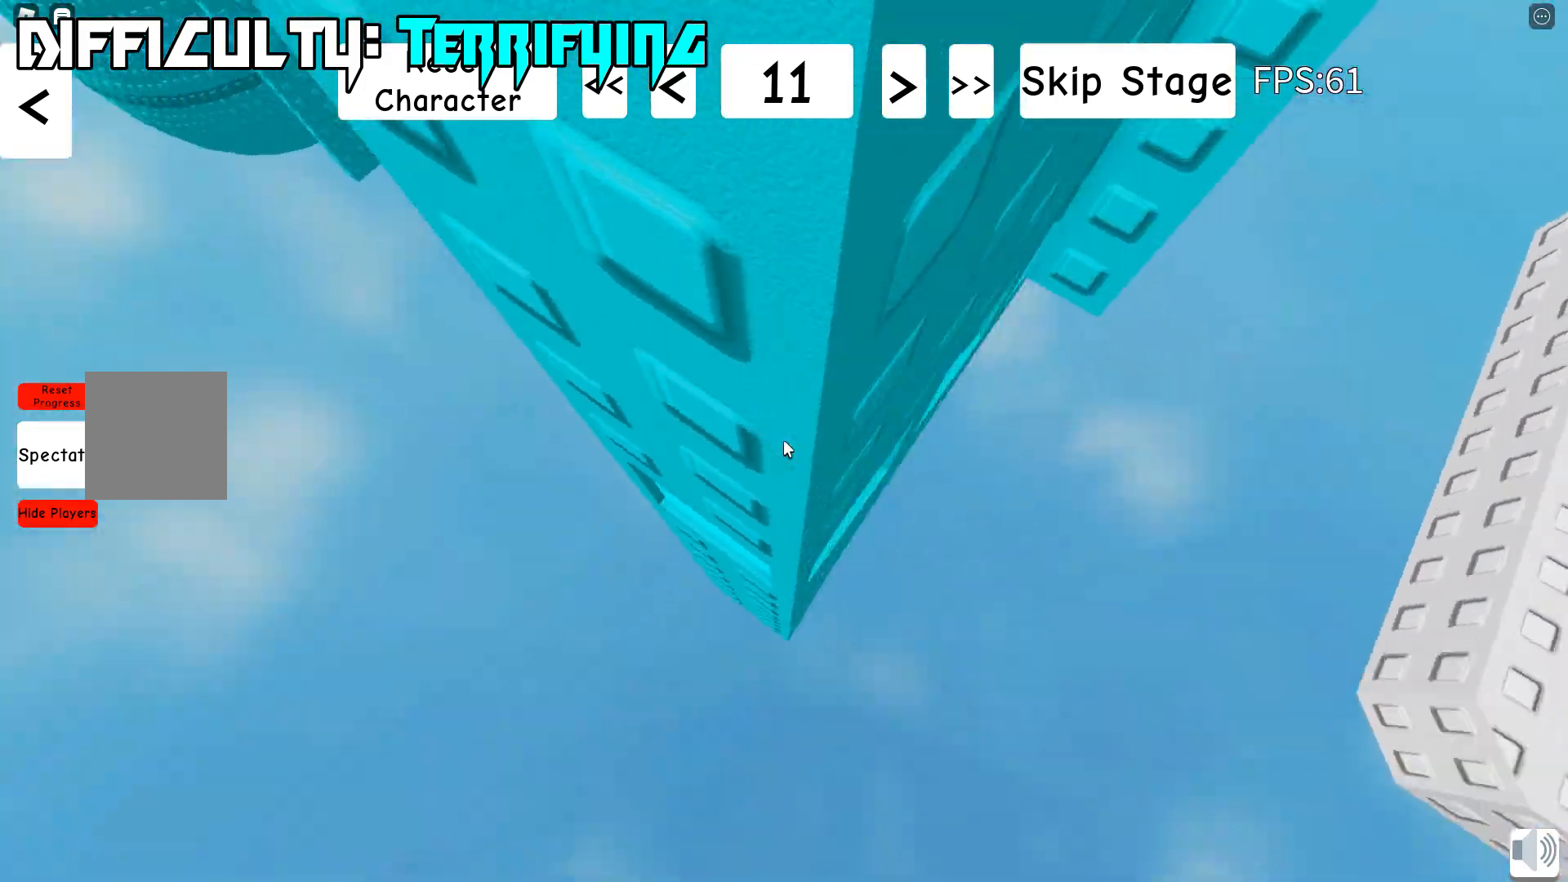
{"keys": ["d", "w"], "events": []}
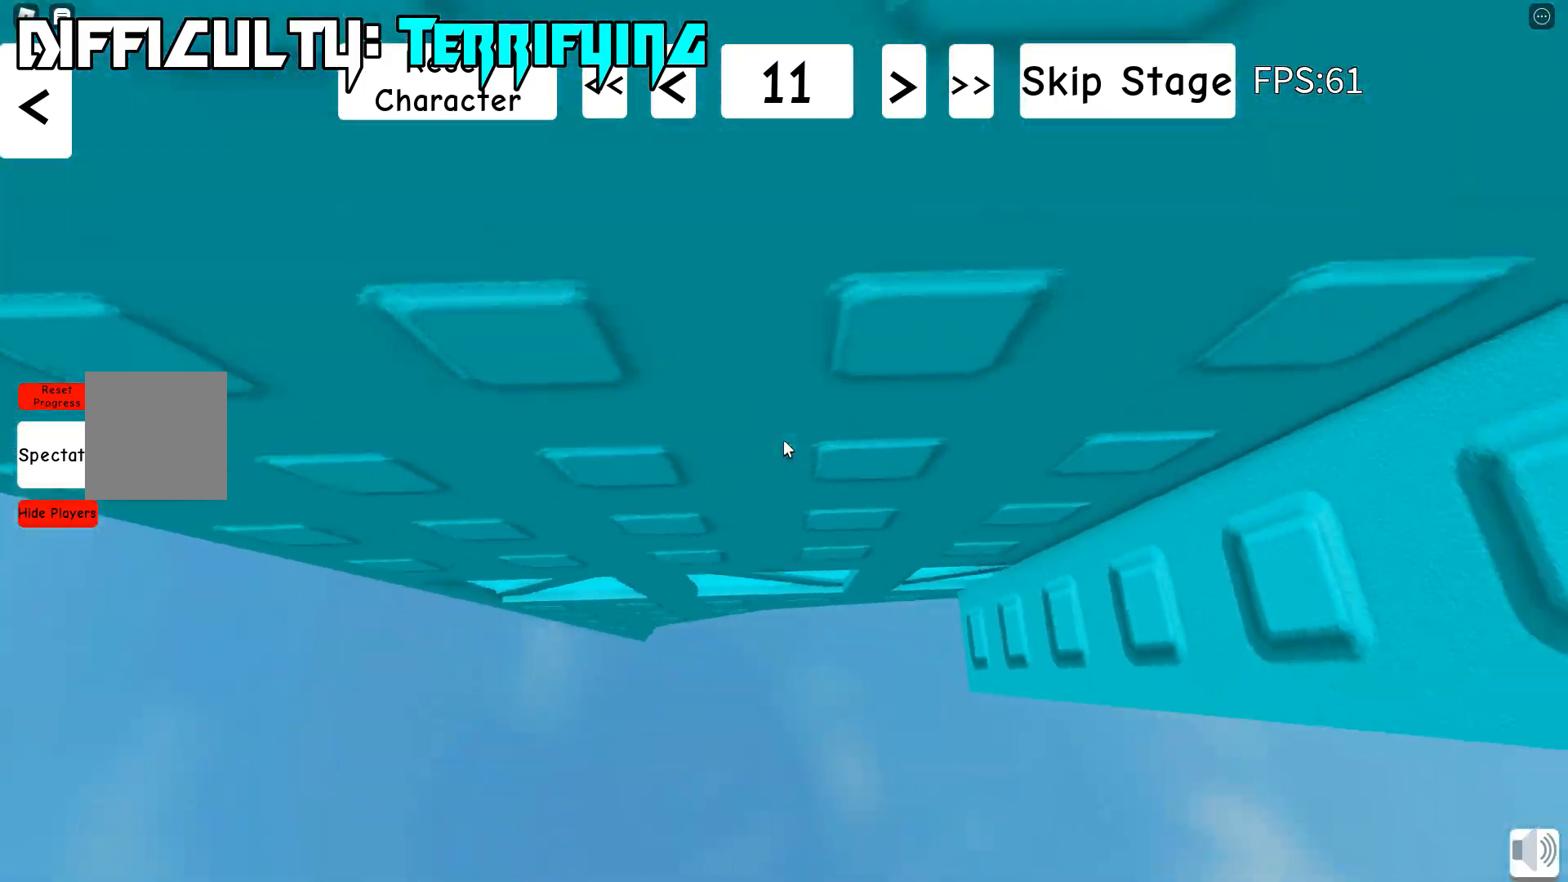
{"keys": ["s"], "events": [[283, "d", "up"], [333, "w", "up"], [417, "s", "down"]]}
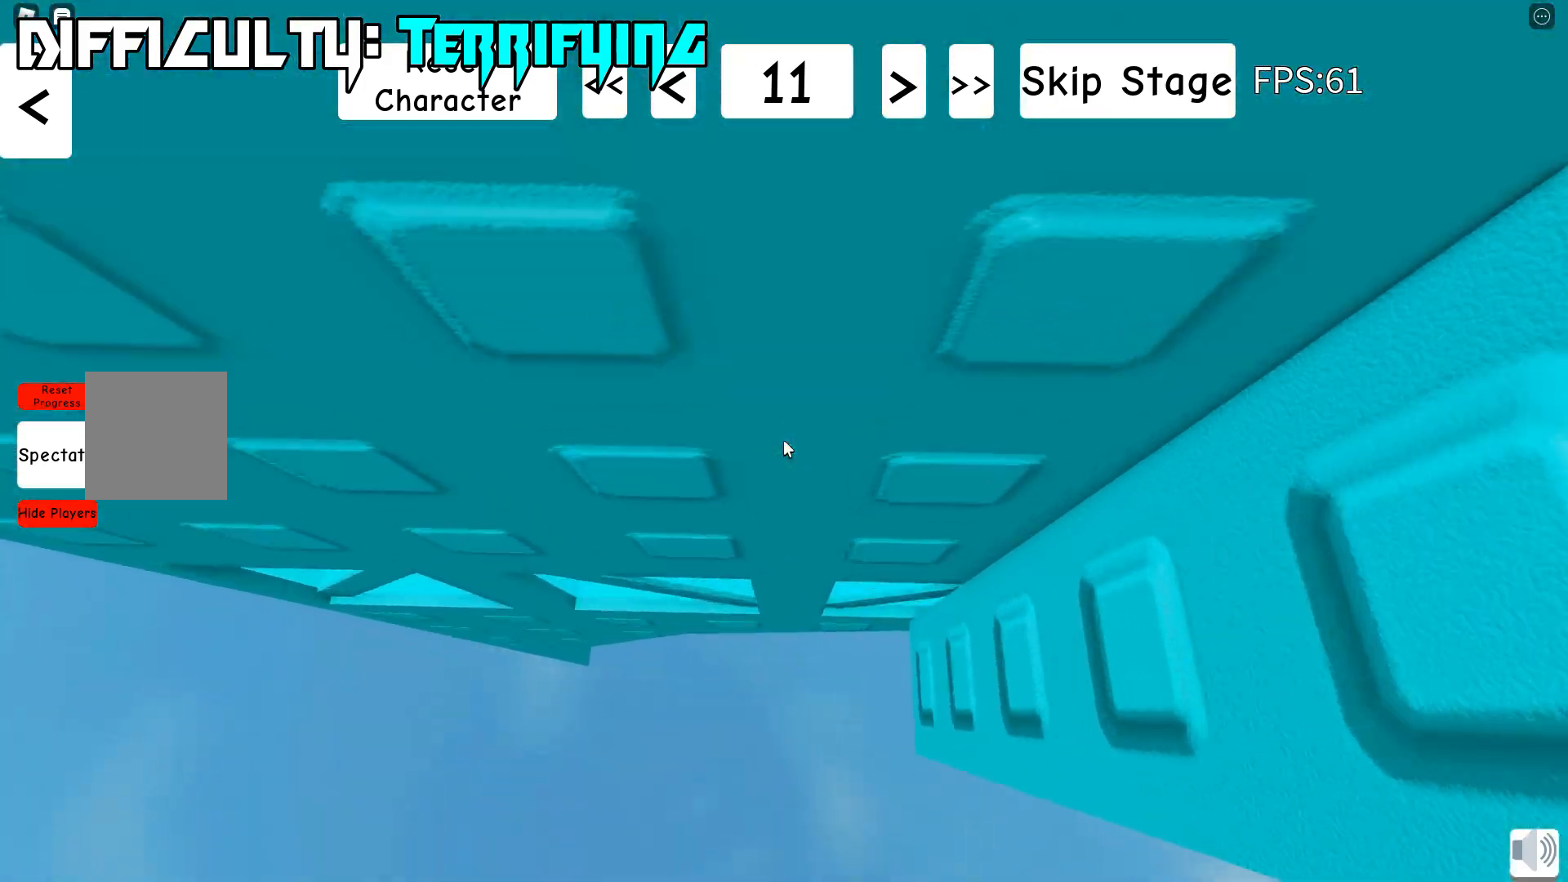
{"keys": [], "events": [[250, "s", "up"]]}
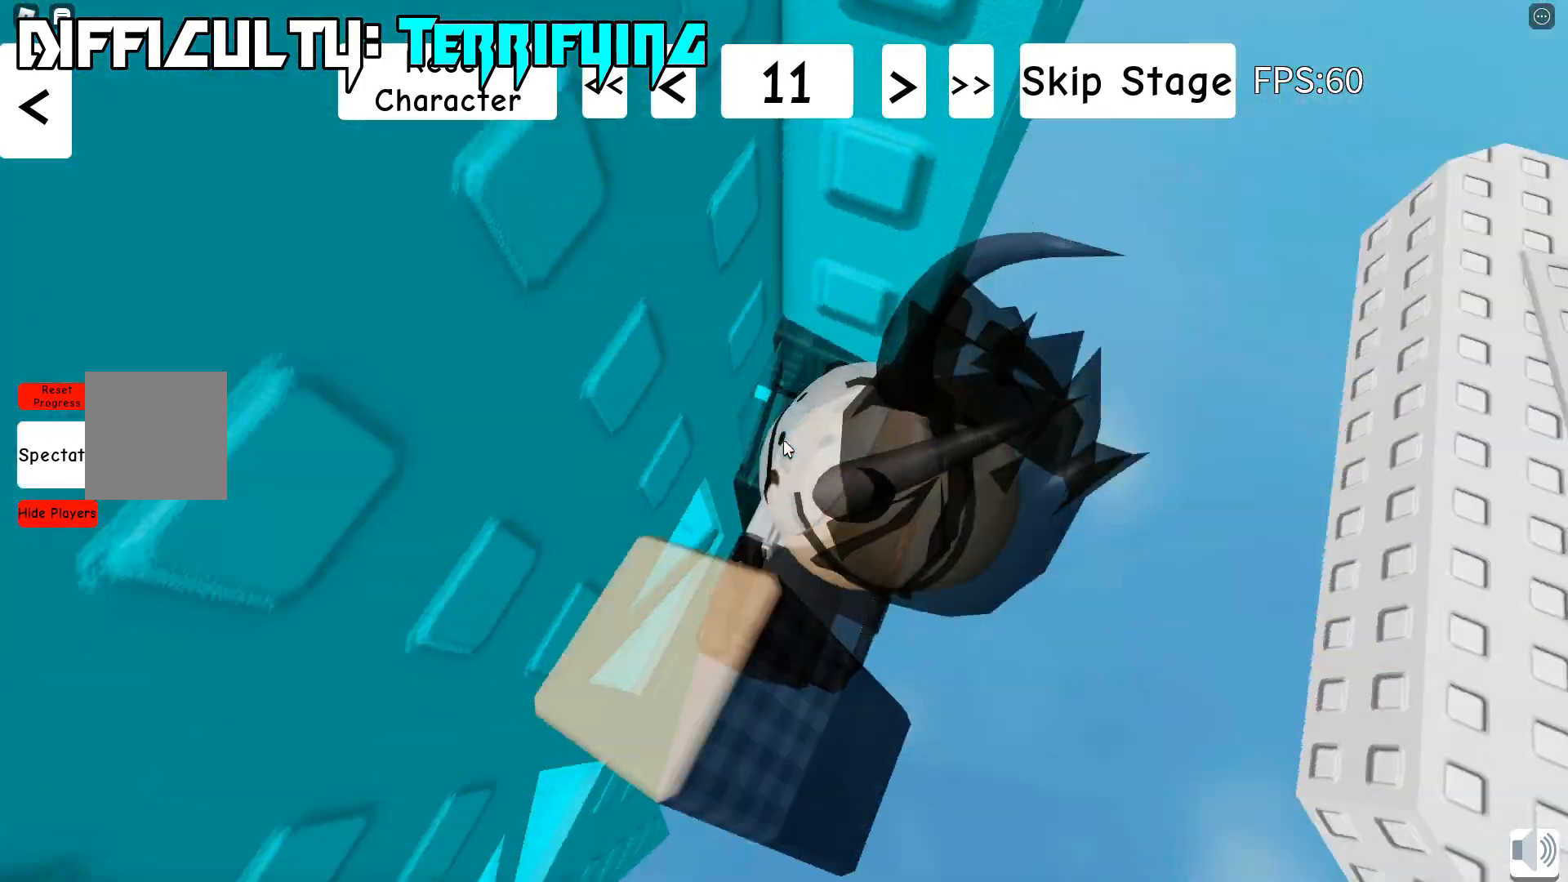
{"keys": ["shift", "w"], "events": [[333, "space", "down"], [367, "w", "down"], [400, "shift", "down"], [450, "space", "up"]]}